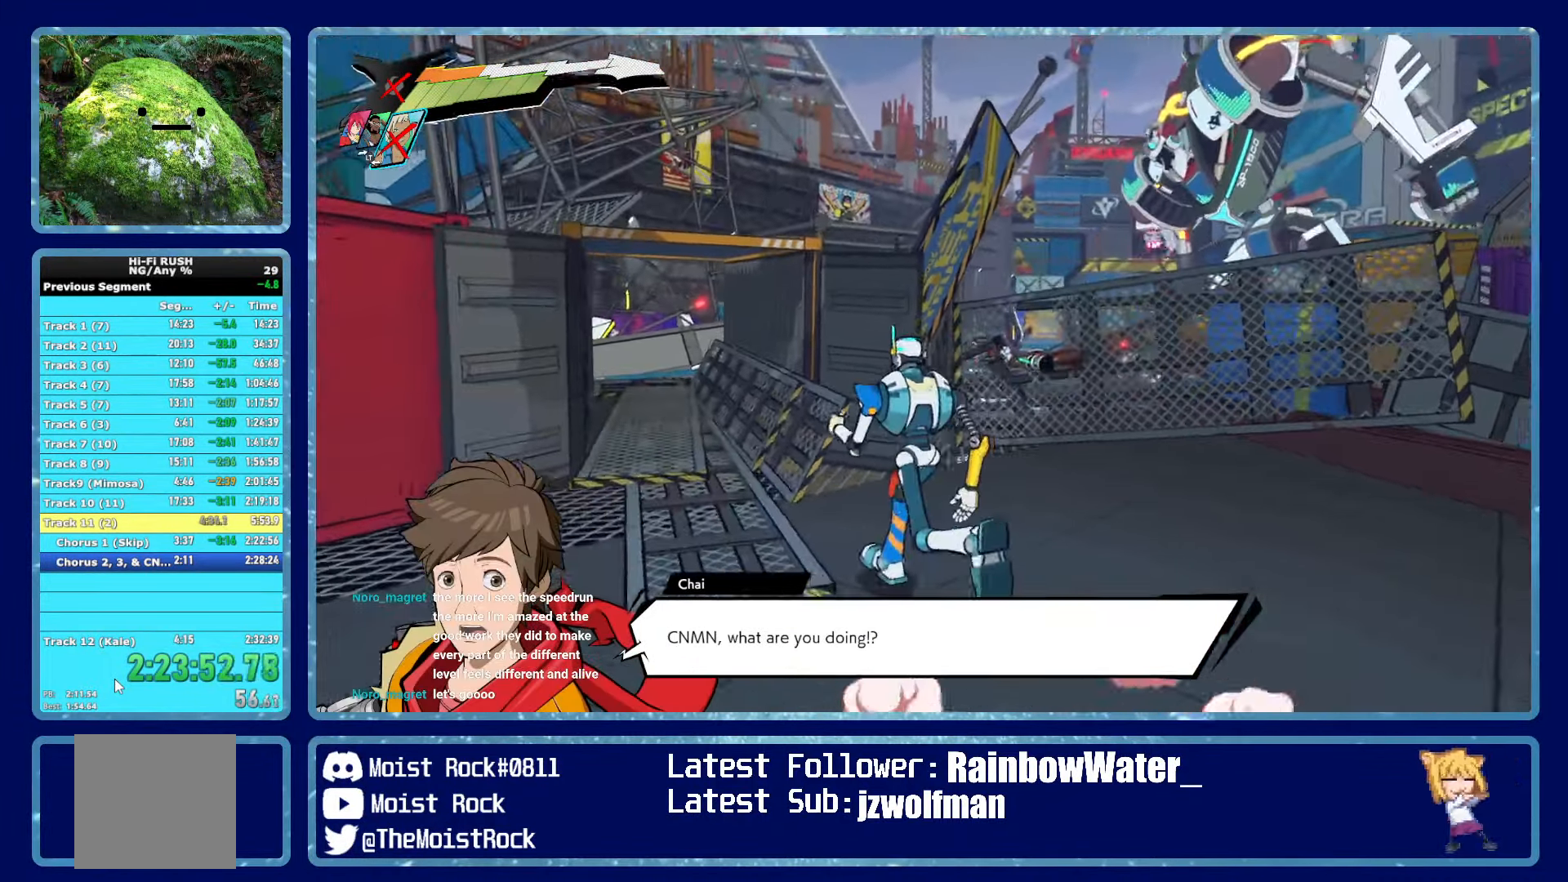
Gameplay with a controller (Xbox layout); each line is a JSON object with the inputs held at the frame after it. "events" lists button and stick changes between this image and that frame as [ms after this image, input, new state], when the widget could be followed in between.
{"buttons": [], "left_stick": "up-left", "right_stick": "center", "events": [[16, "right_stick", "left"], [117, "right_stick", "center"]]}
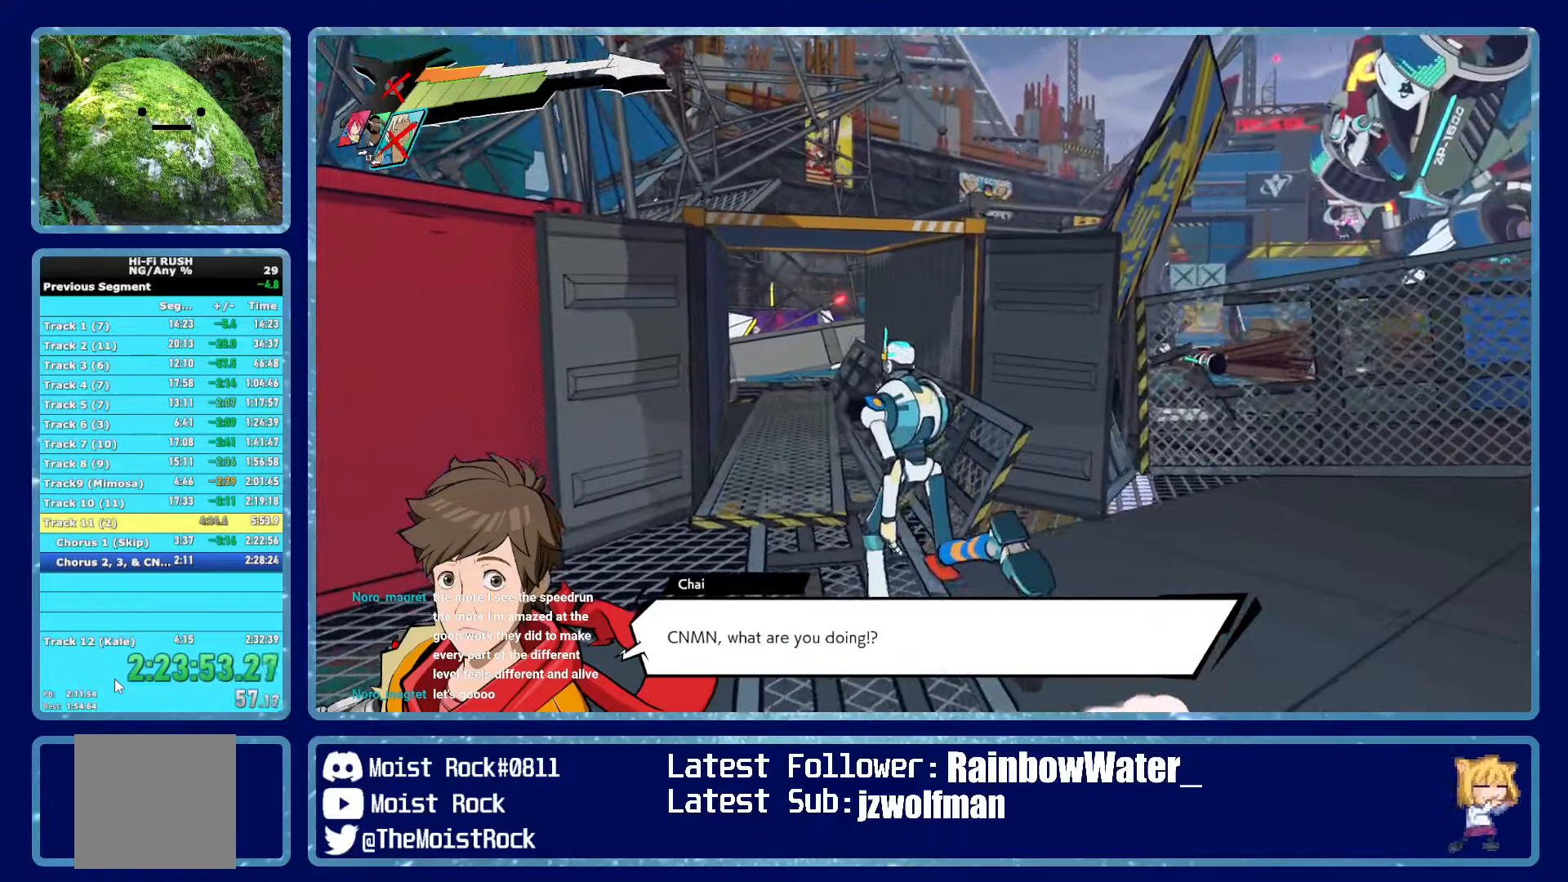
{"buttons": [], "left_stick": "up", "right_stick": "center", "events": [[17, "right_stick", "left"], [100, "right_stick", "center"], [133, "left_stick", "up"]]}
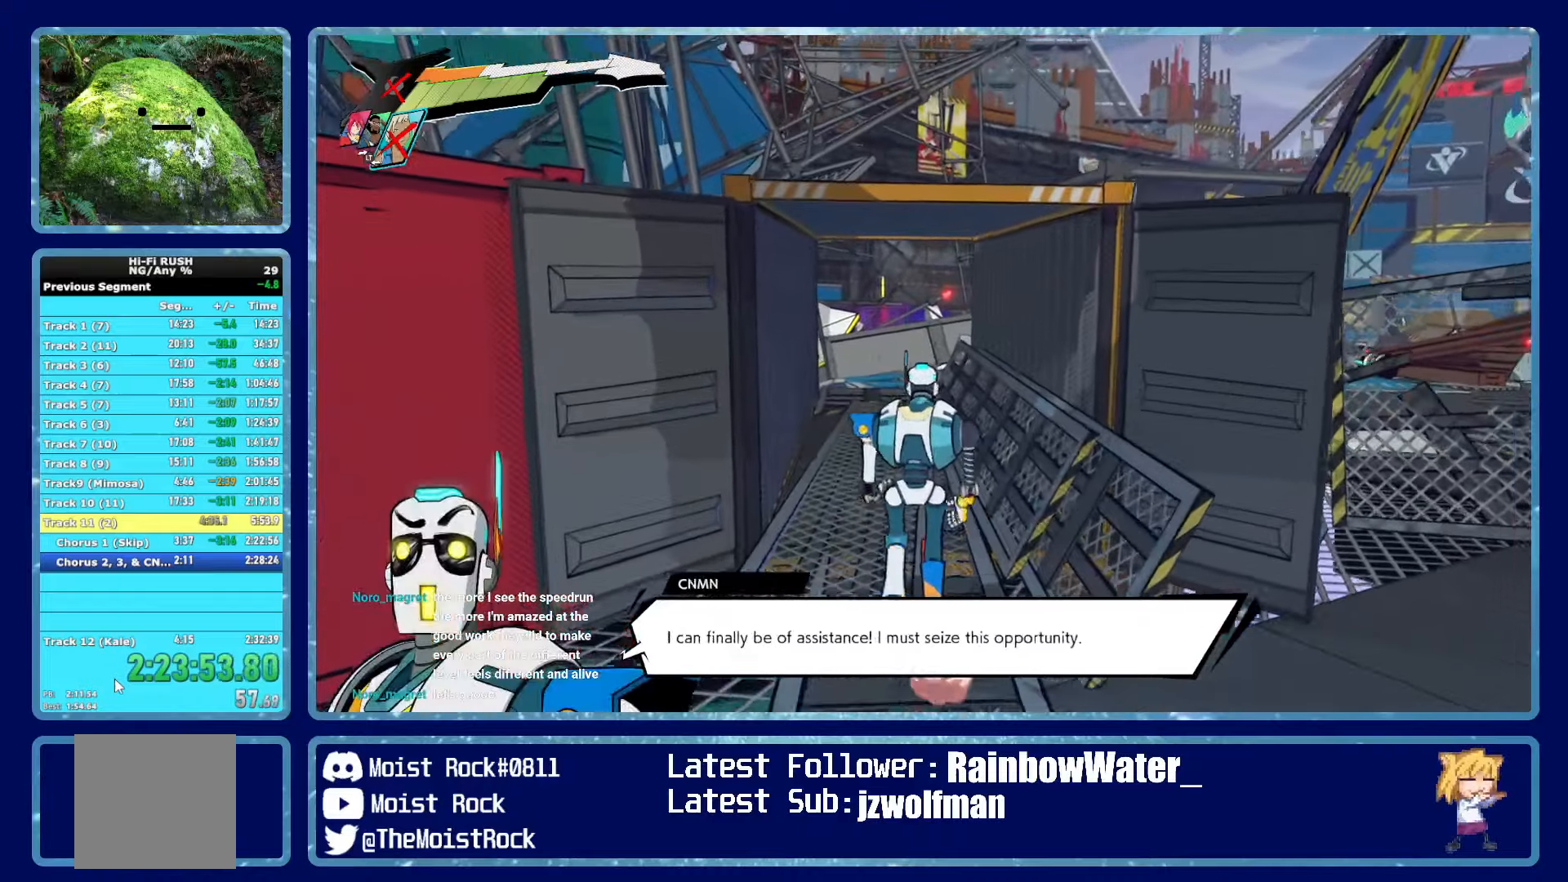
{"buttons": [], "left_stick": "up", "right_stick": "center", "events": []}
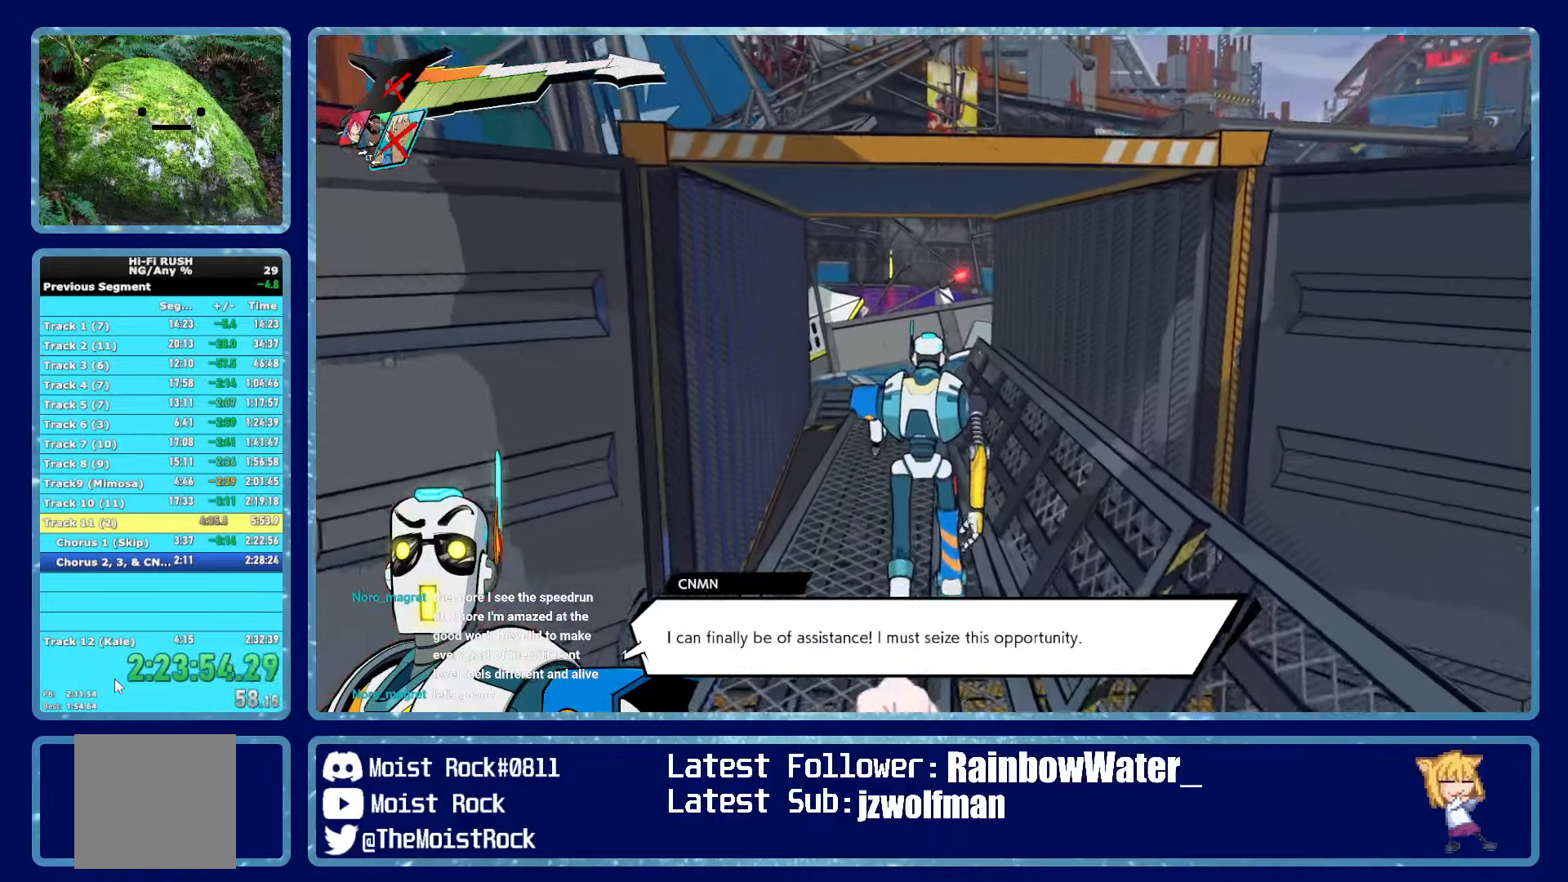
{"buttons": [], "left_stick": "up", "right_stick": "center", "events": []}
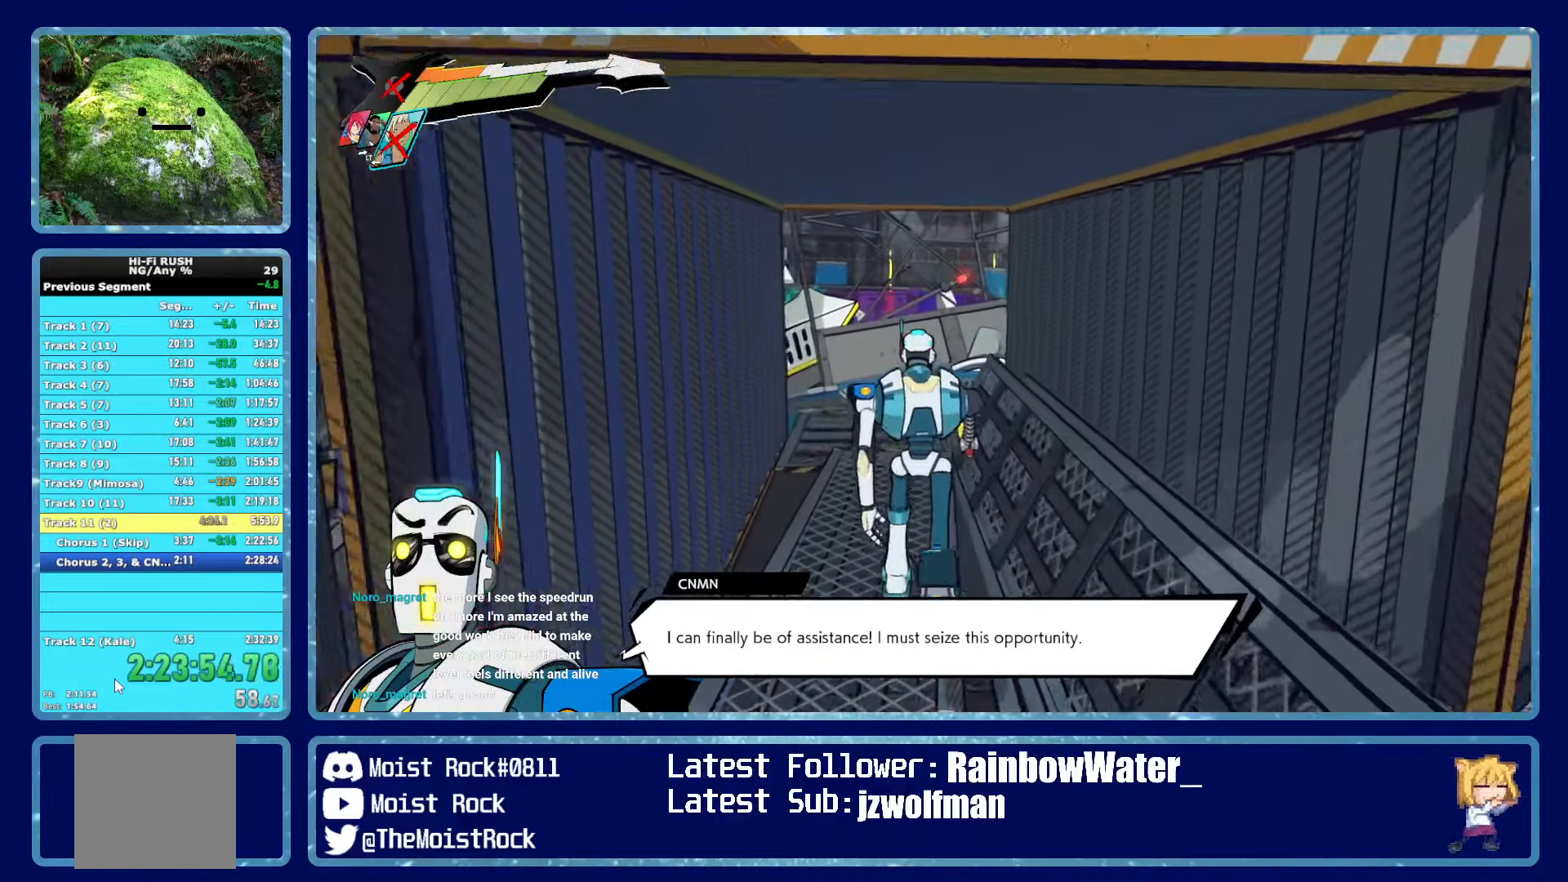
{"buttons": [], "left_stick": "up", "right_stick": "center", "events": []}
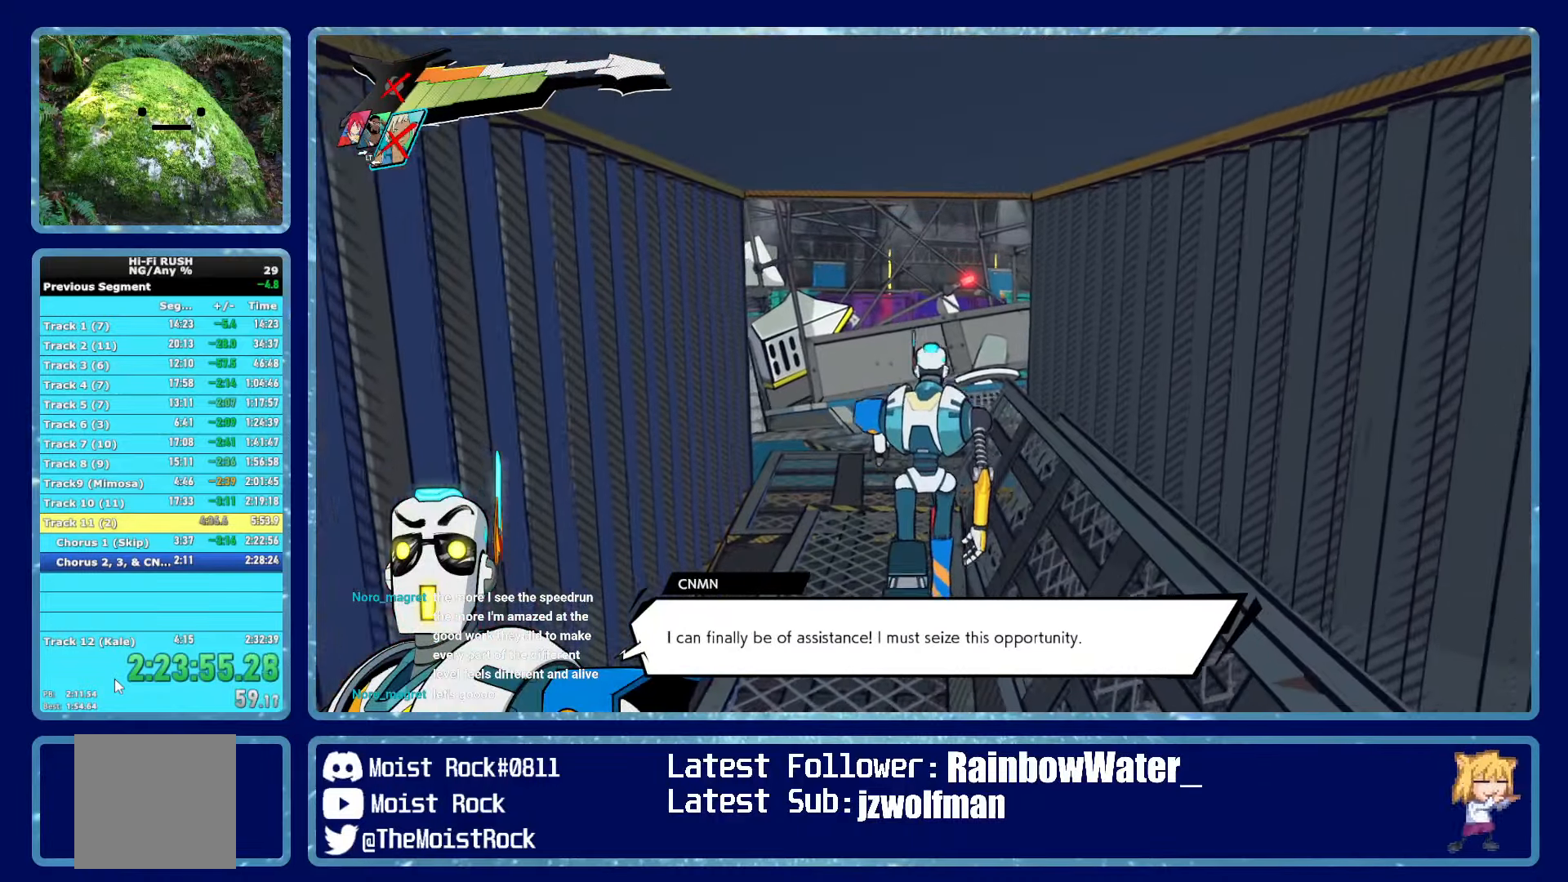
{"buttons": [], "left_stick": "up", "right_stick": "center", "events": []}
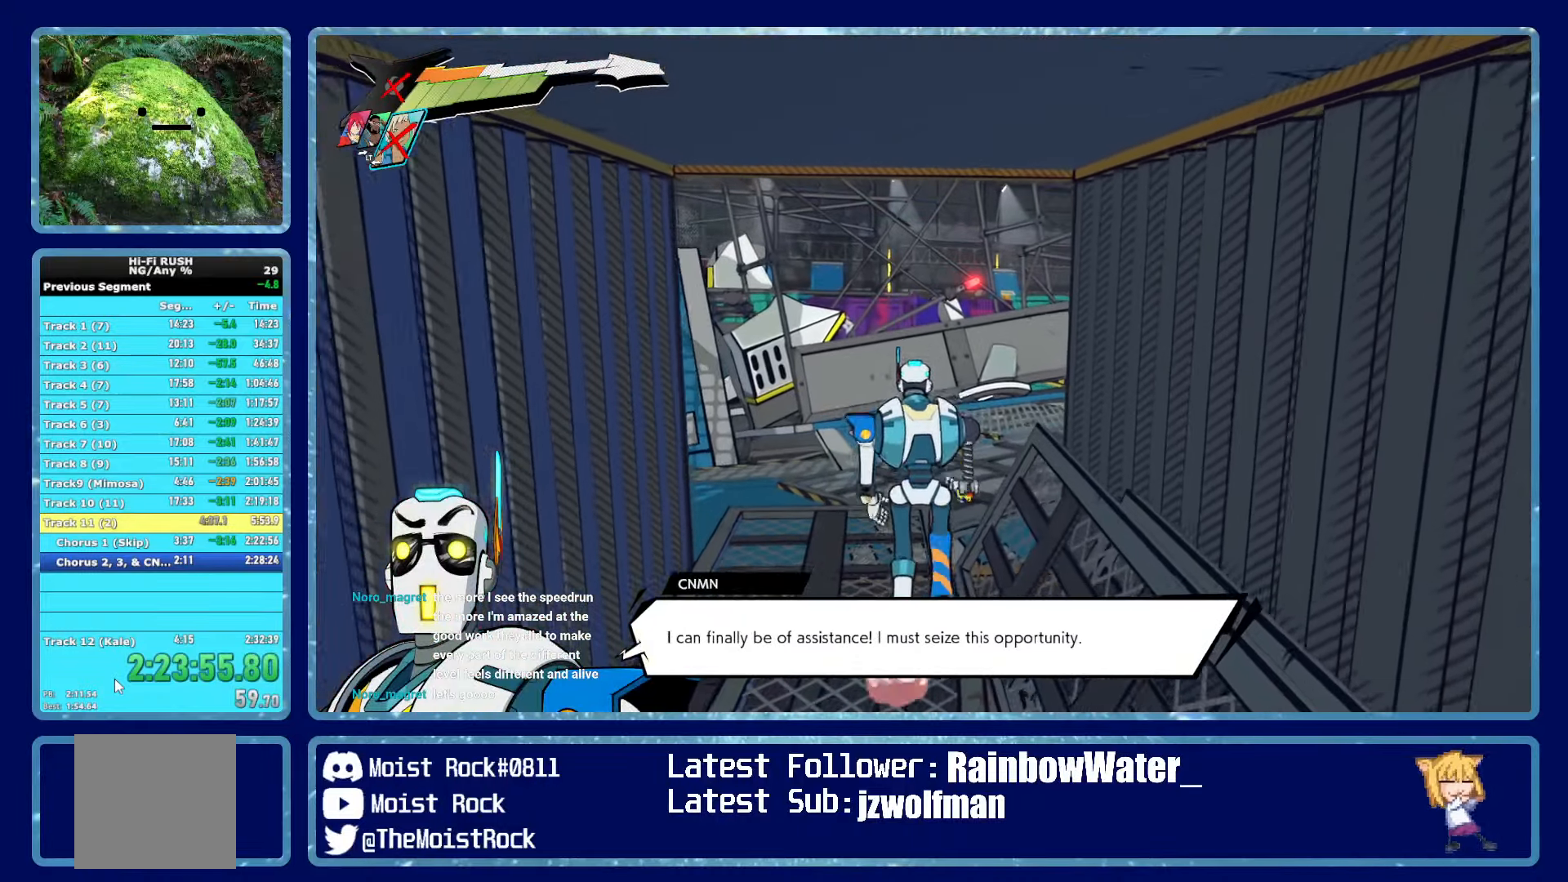
{"buttons": [], "left_stick": "up", "right_stick": "center", "events": [[283, "right_stick", "right"], [467, "right_stick", "center"]]}
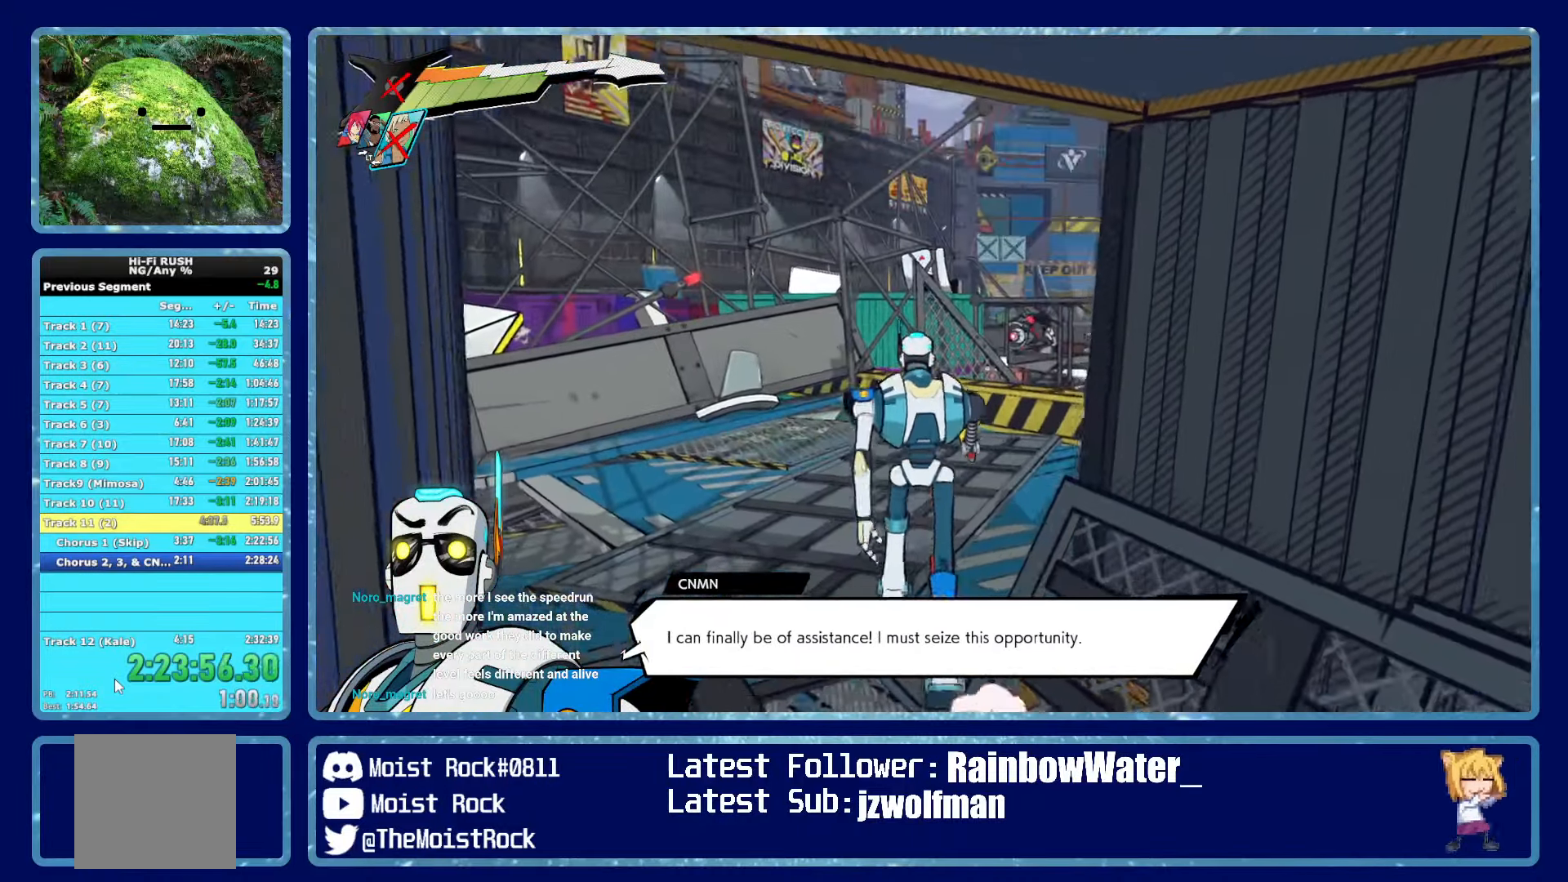
{"buttons": [], "left_stick": "up", "right_stick": "center", "events": [[117, "right_stick", "right"], [250, "right_stick", "center"]]}
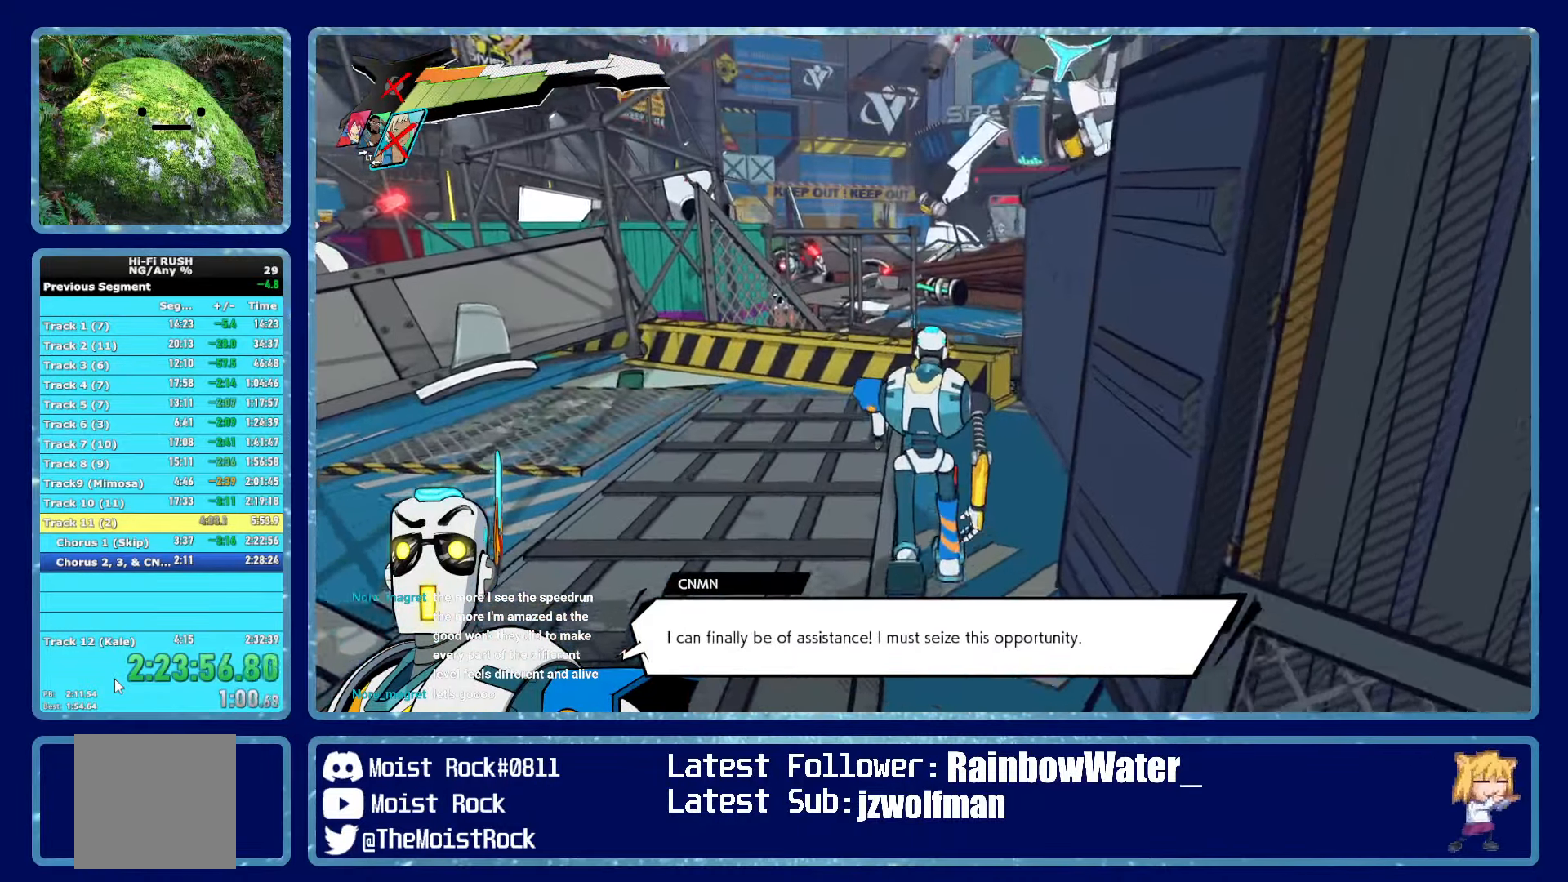
{"buttons": [], "left_stick": "up", "right_stick": "center", "events": [[267, "right_stick", "down"], [383, "right_stick", "center"]]}
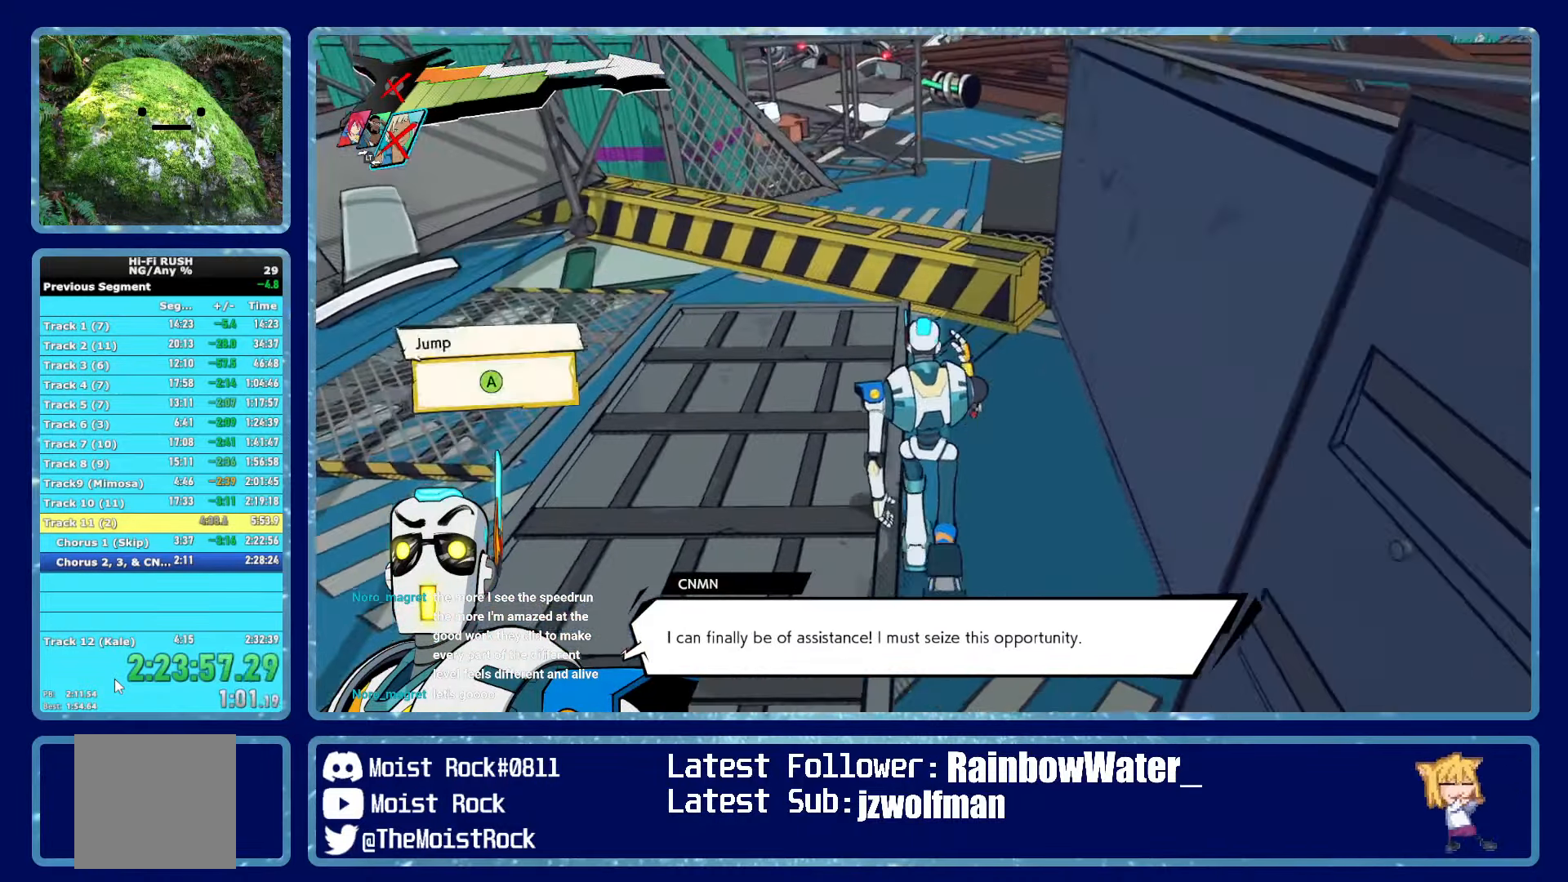
{"buttons": [], "left_stick": "up", "right_stick": "center", "events": []}
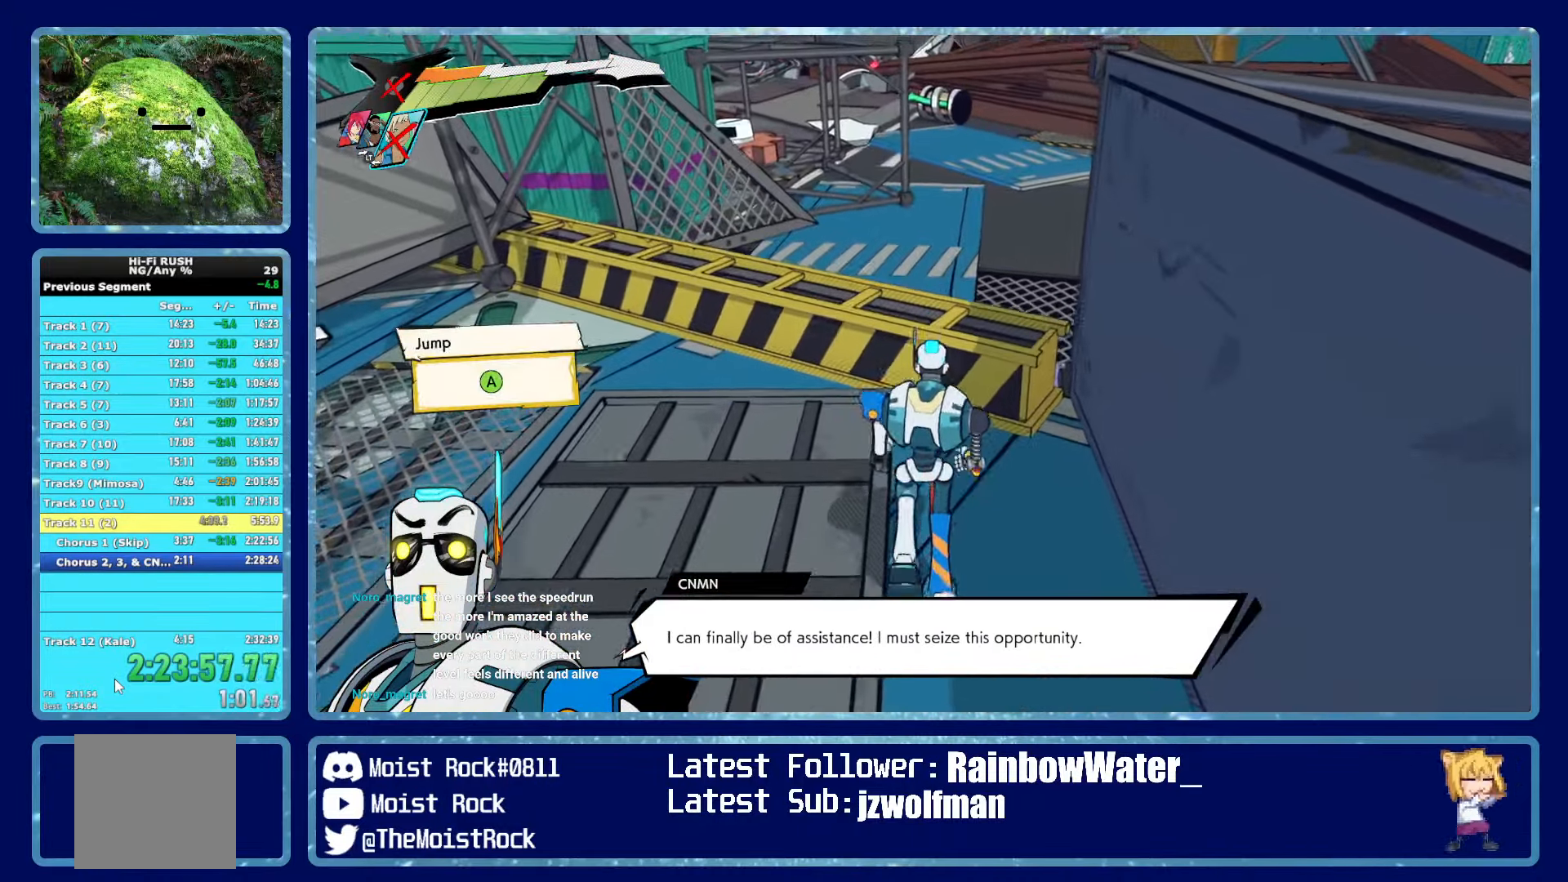
{"buttons": [], "left_stick": "up", "right_stick": "center", "events": [[234, "A", "down"], [500, "A", "up"]]}
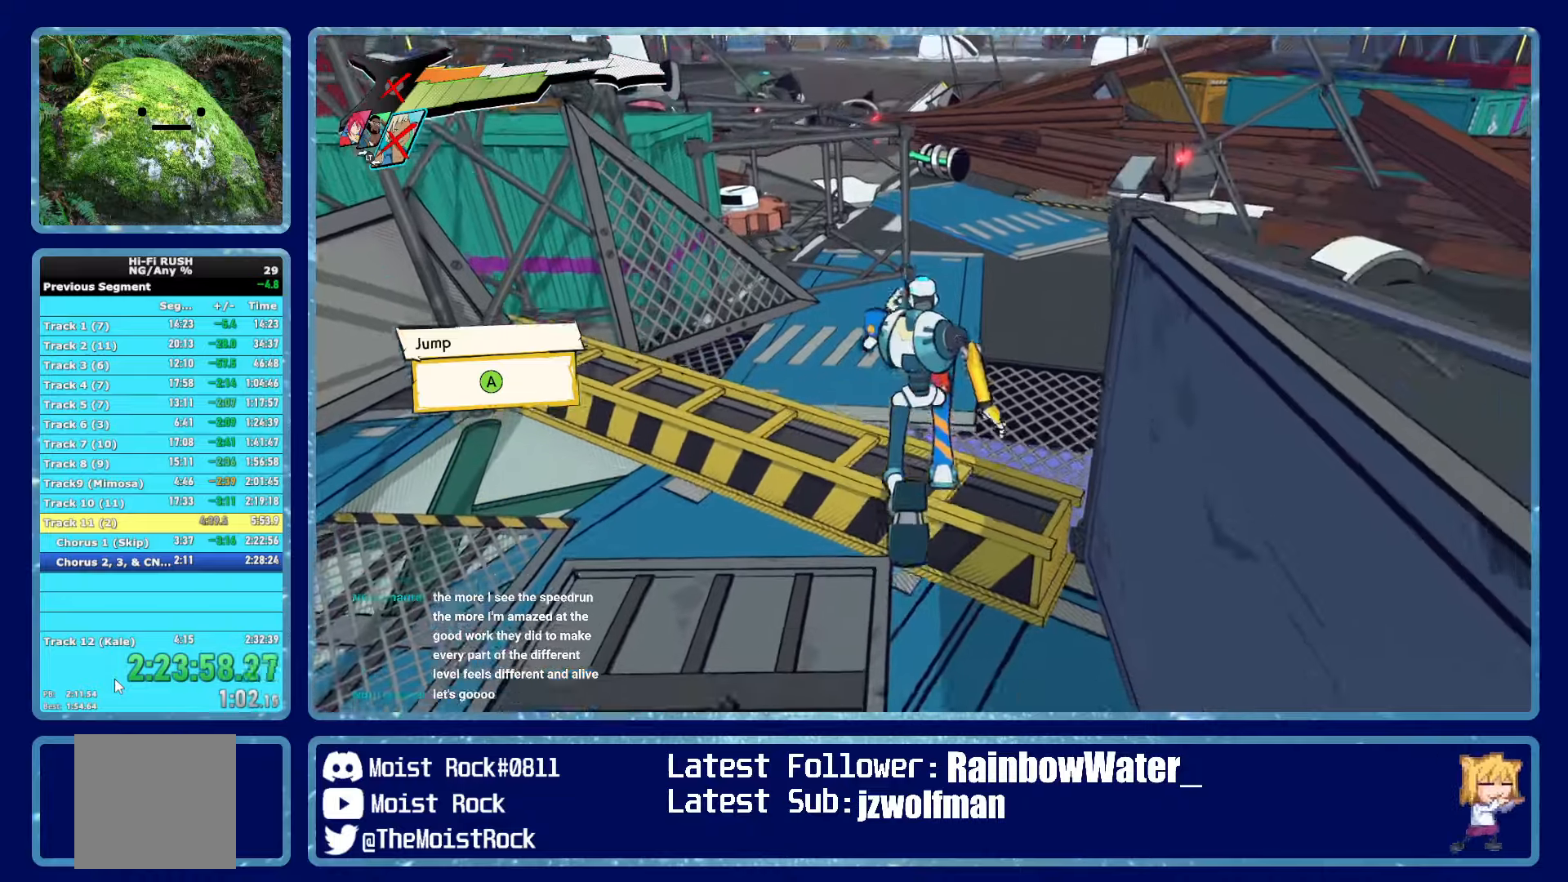
{"buttons": [], "left_stick": "up", "right_stick": "center", "events": [[200, "right_stick", "right"], [250, "right_stick", "center"]]}
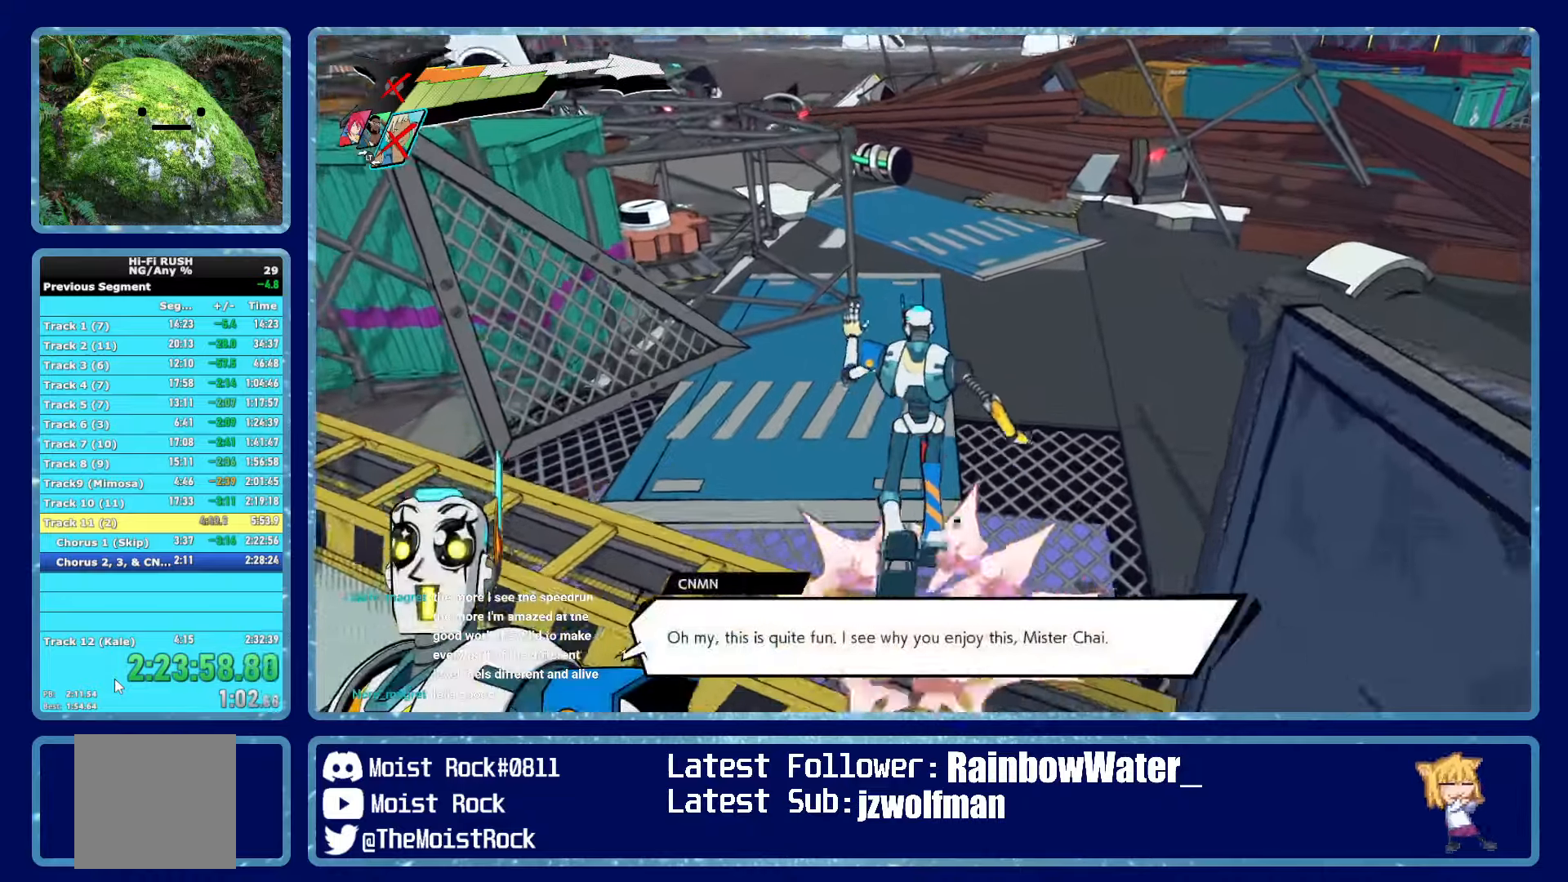
{"buttons": [], "left_stick": "up", "right_stick": "center", "events": []}
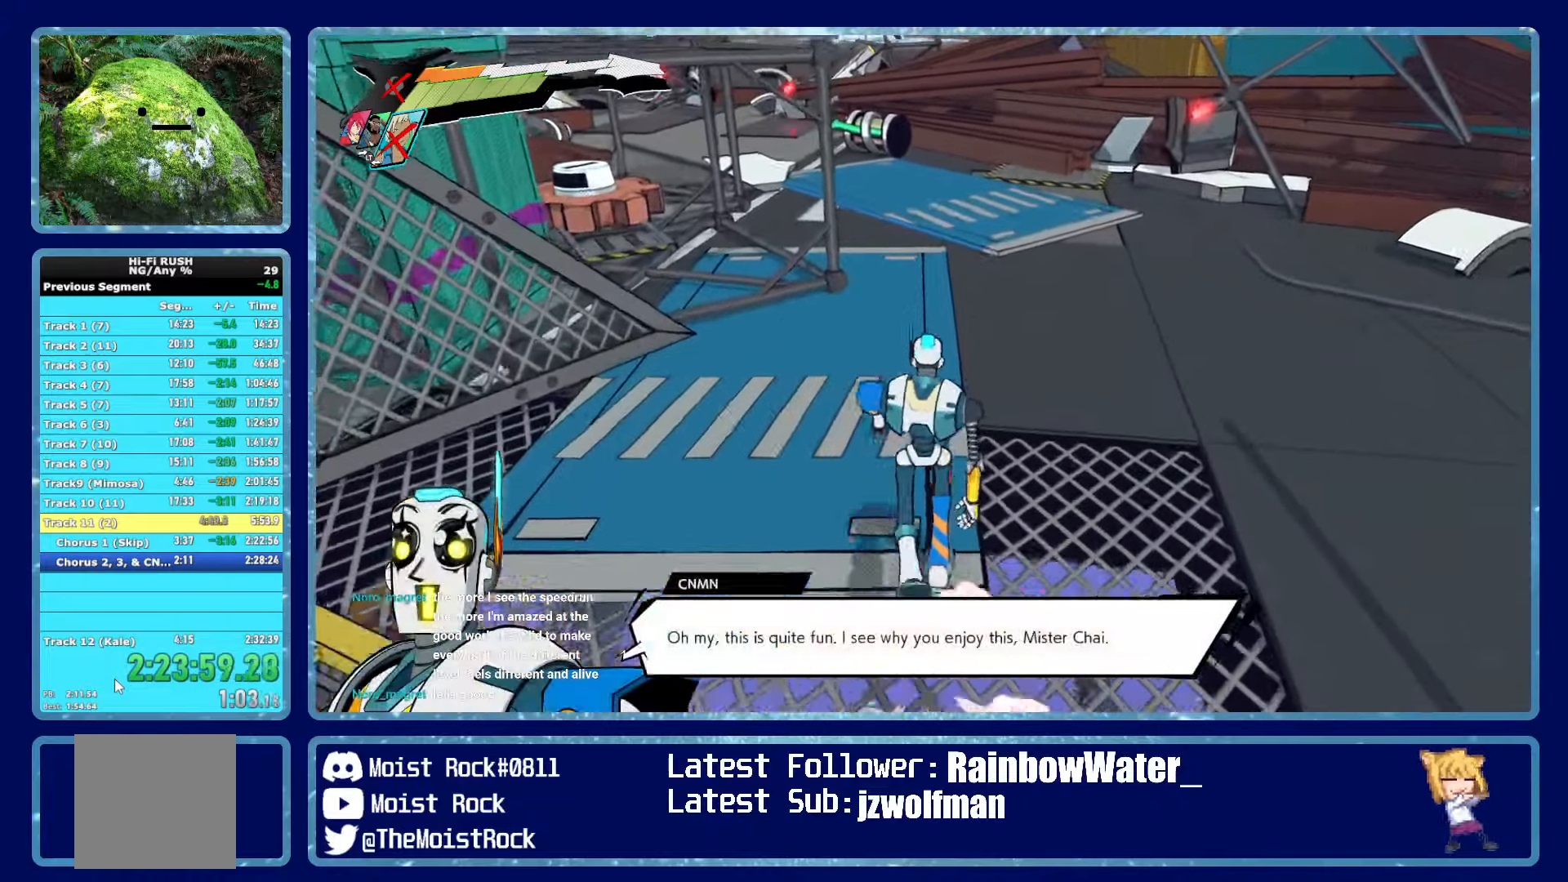
{"buttons": [], "left_stick": "up", "right_stick": "center", "events": []}
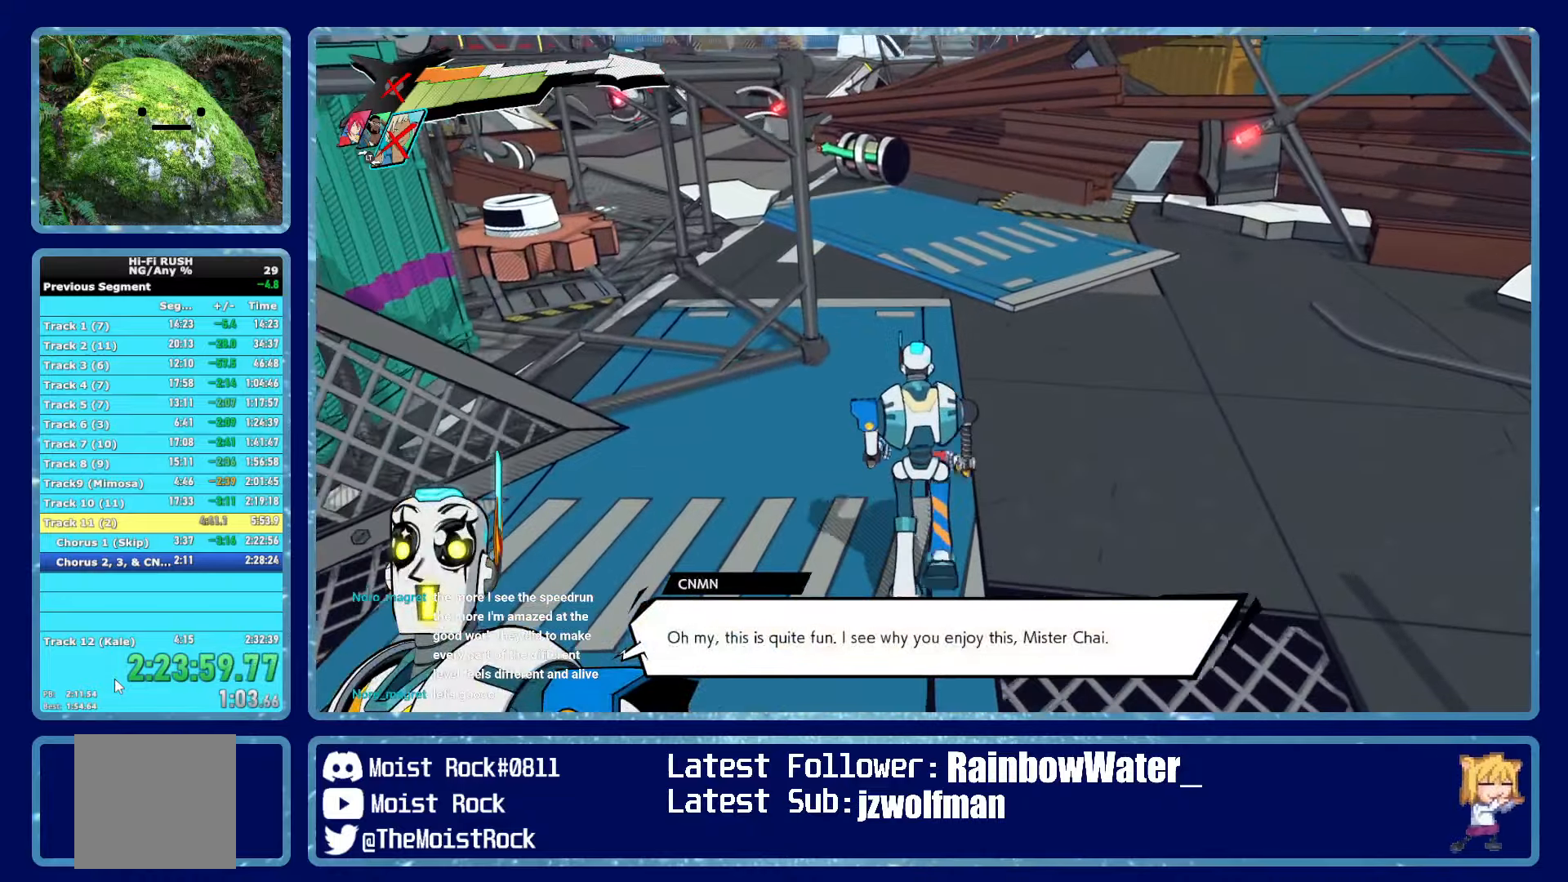
{"buttons": [], "left_stick": "up", "right_stick": "center", "events": []}
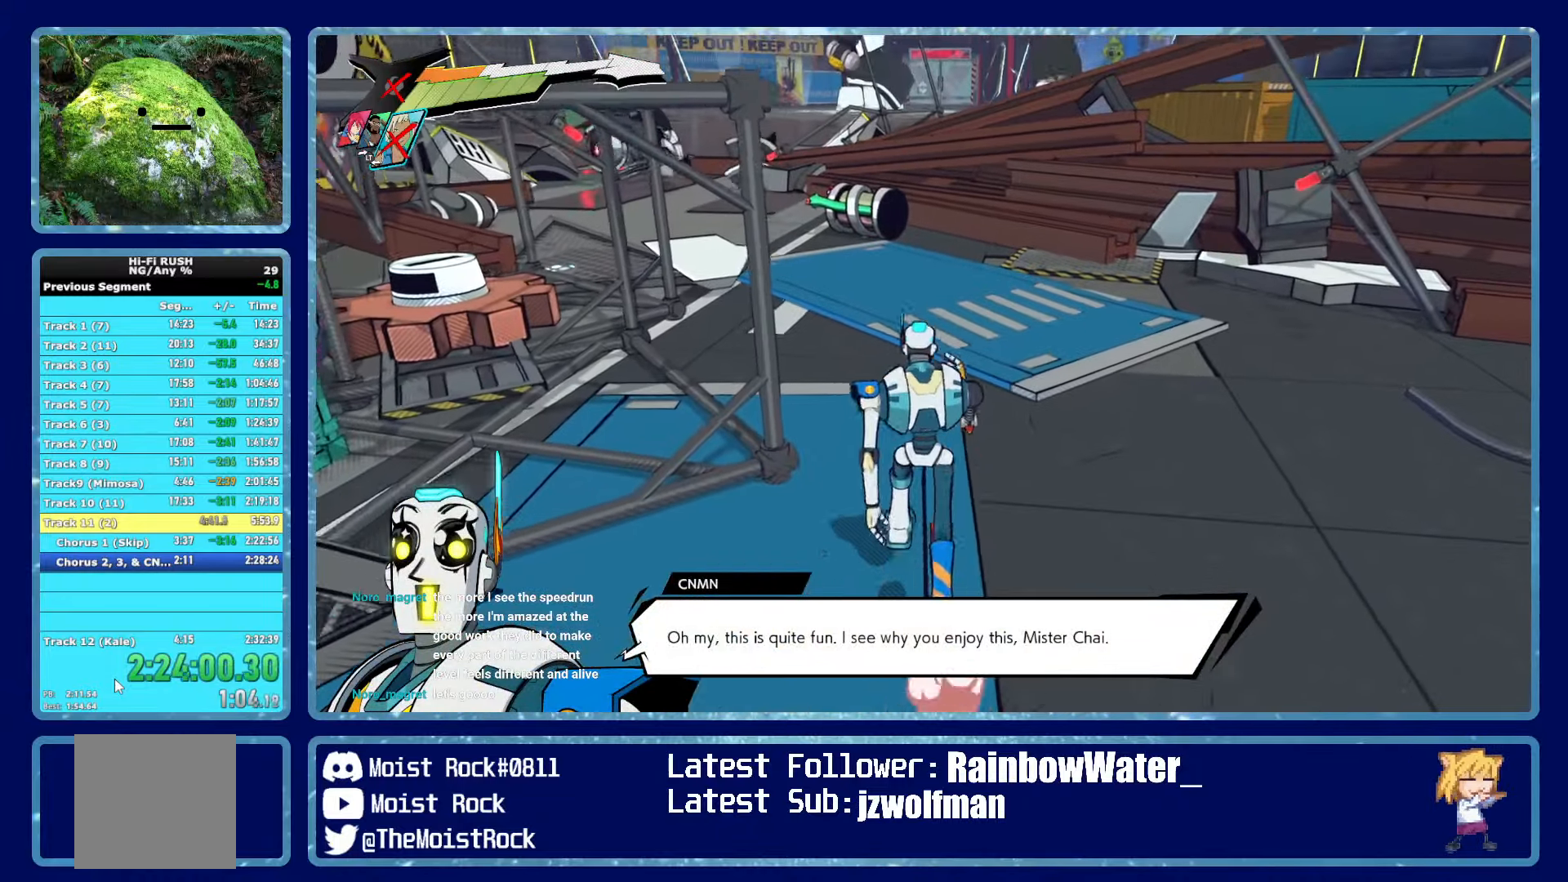
{"buttons": [], "left_stick": "up", "right_stick": "center", "events": [[100, "right_stick", "left"], [200, "right_stick", "center"]]}
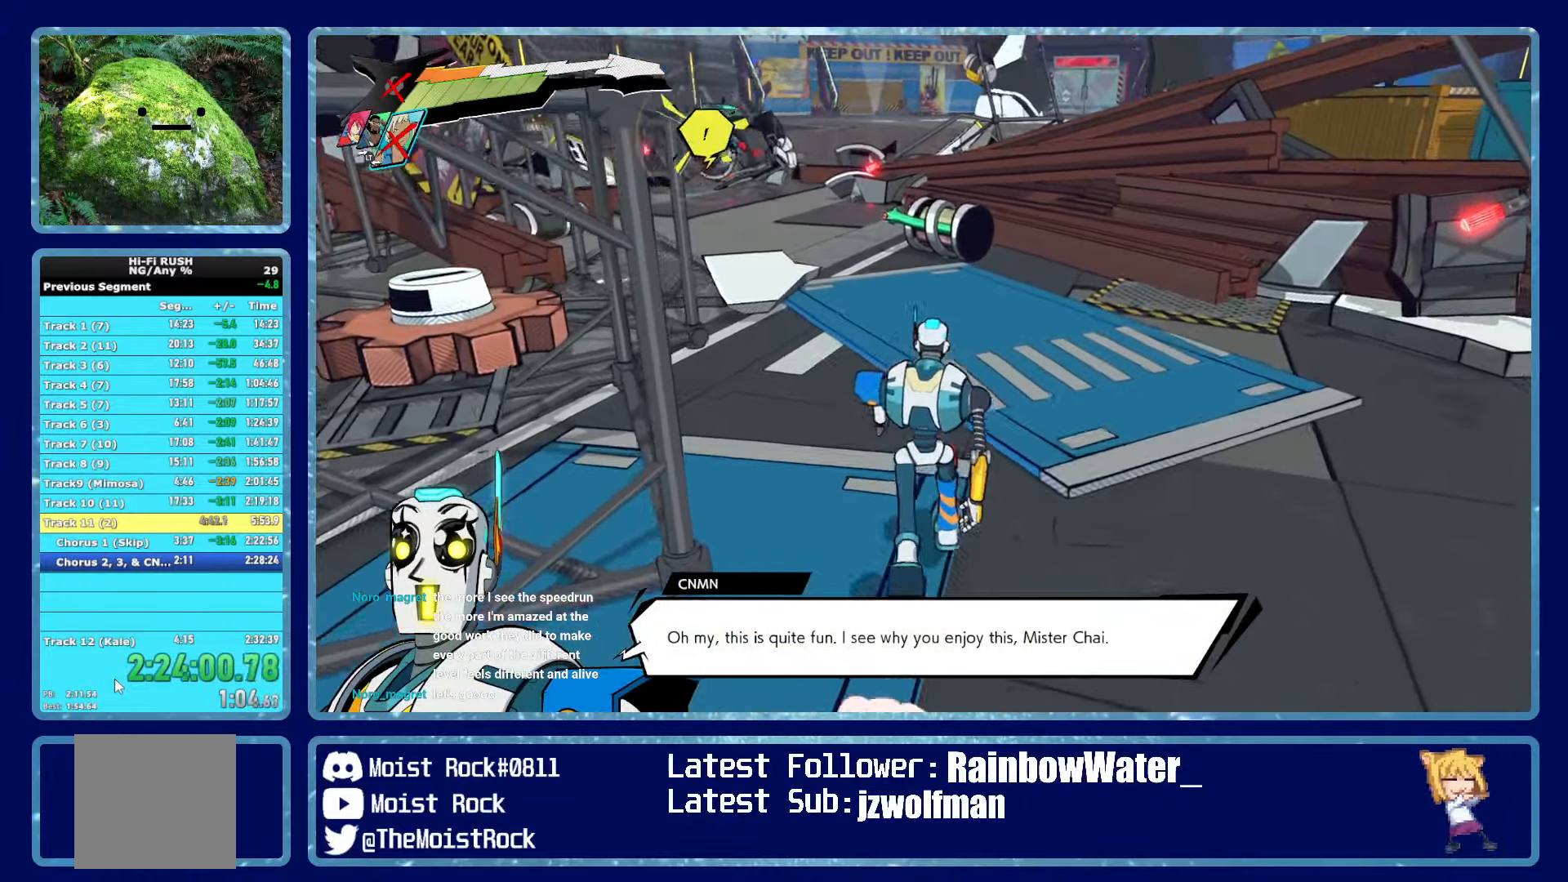
{"buttons": [], "left_stick": "up", "right_stick": "center", "events": [[17, "right_stick", "left"], [100, "right_stick", "center"]]}
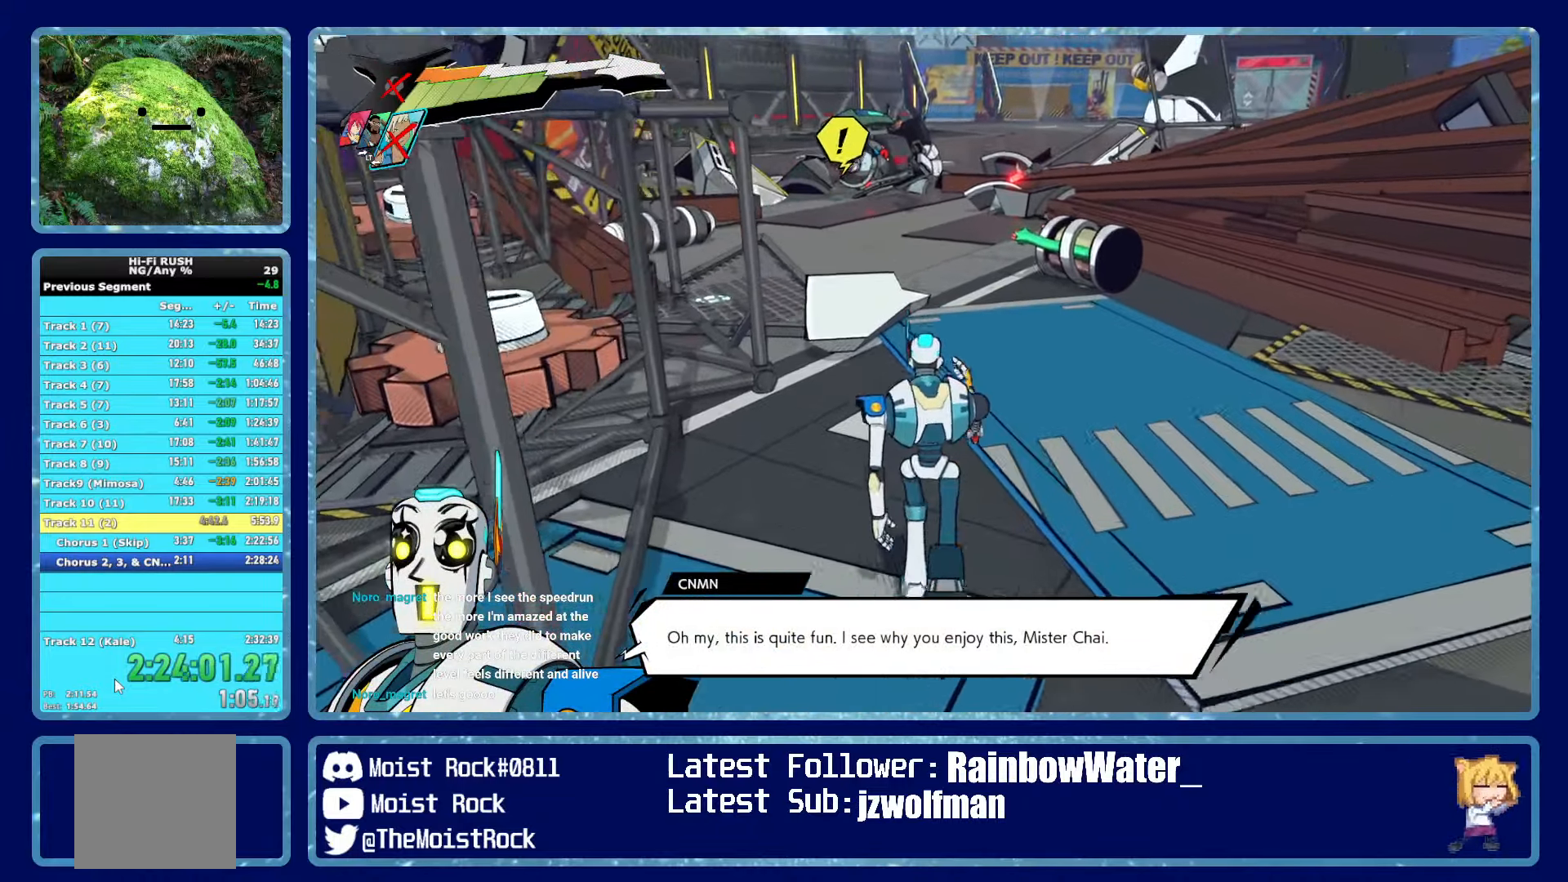
{"buttons": [], "left_stick": "up", "right_stick": "left", "events": [[484, "right_stick", "left"]]}
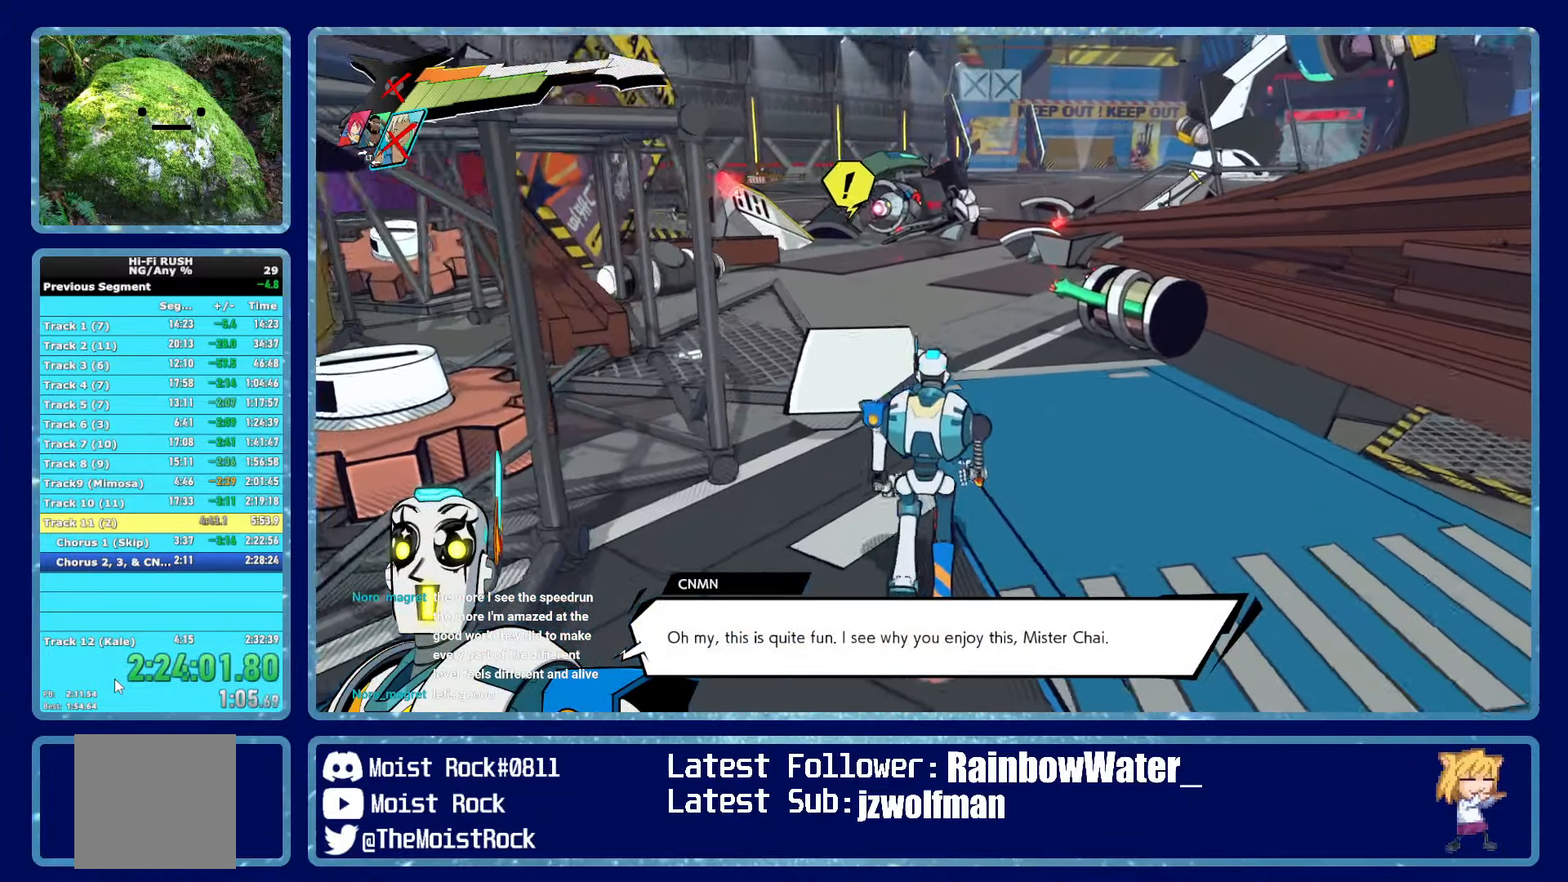
{"buttons": [], "left_stick": "up", "right_stick": "center", "events": [[50, "right_stick", "center"]]}
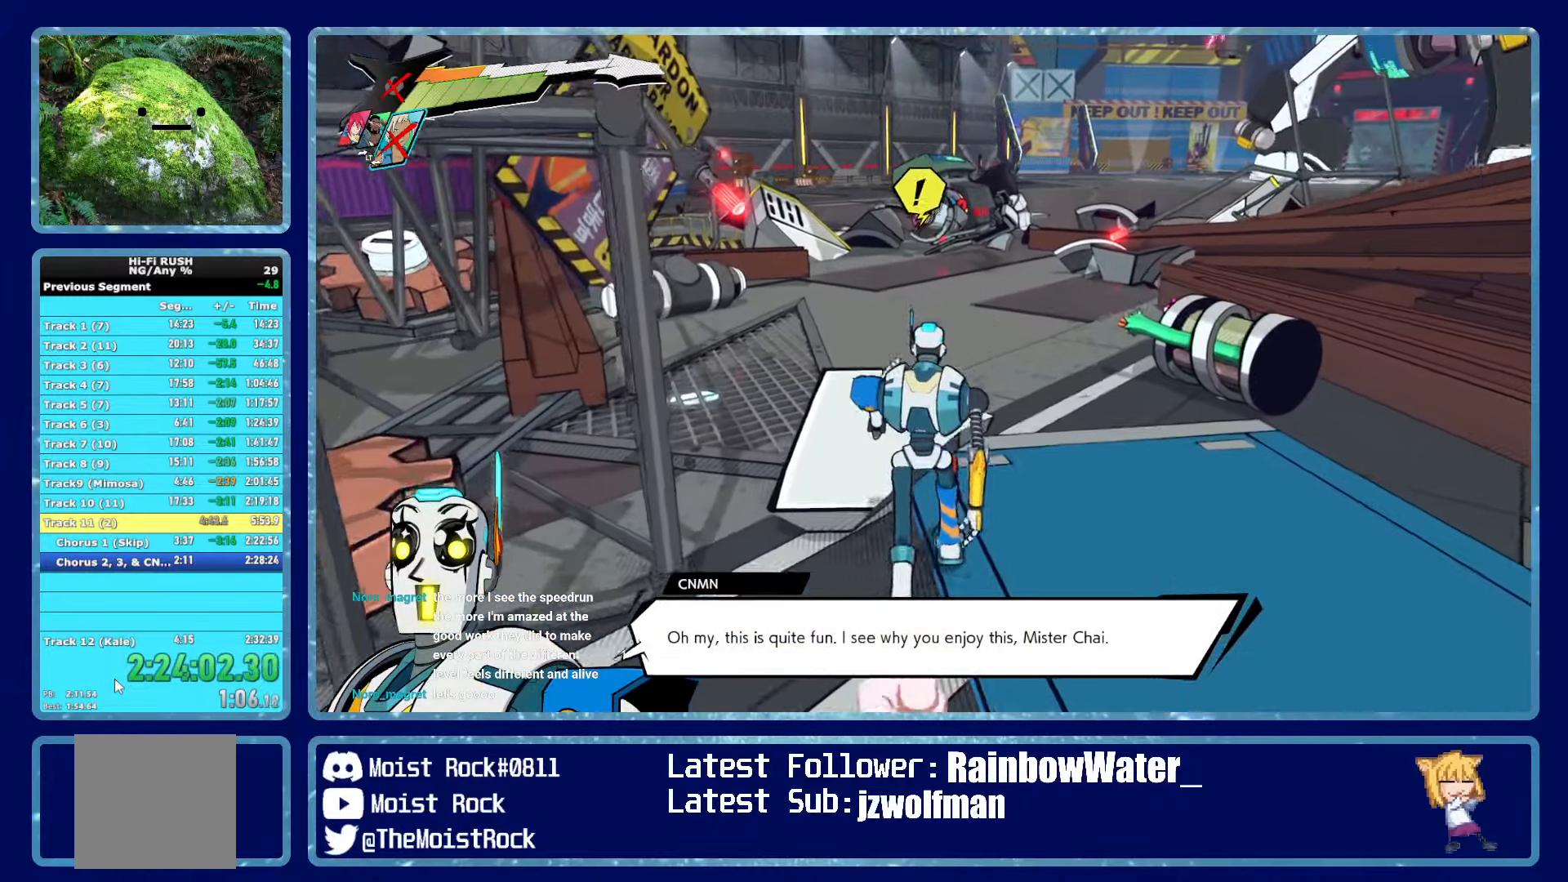
{"buttons": [], "left_stick": "up", "right_stick": "center", "events": []}
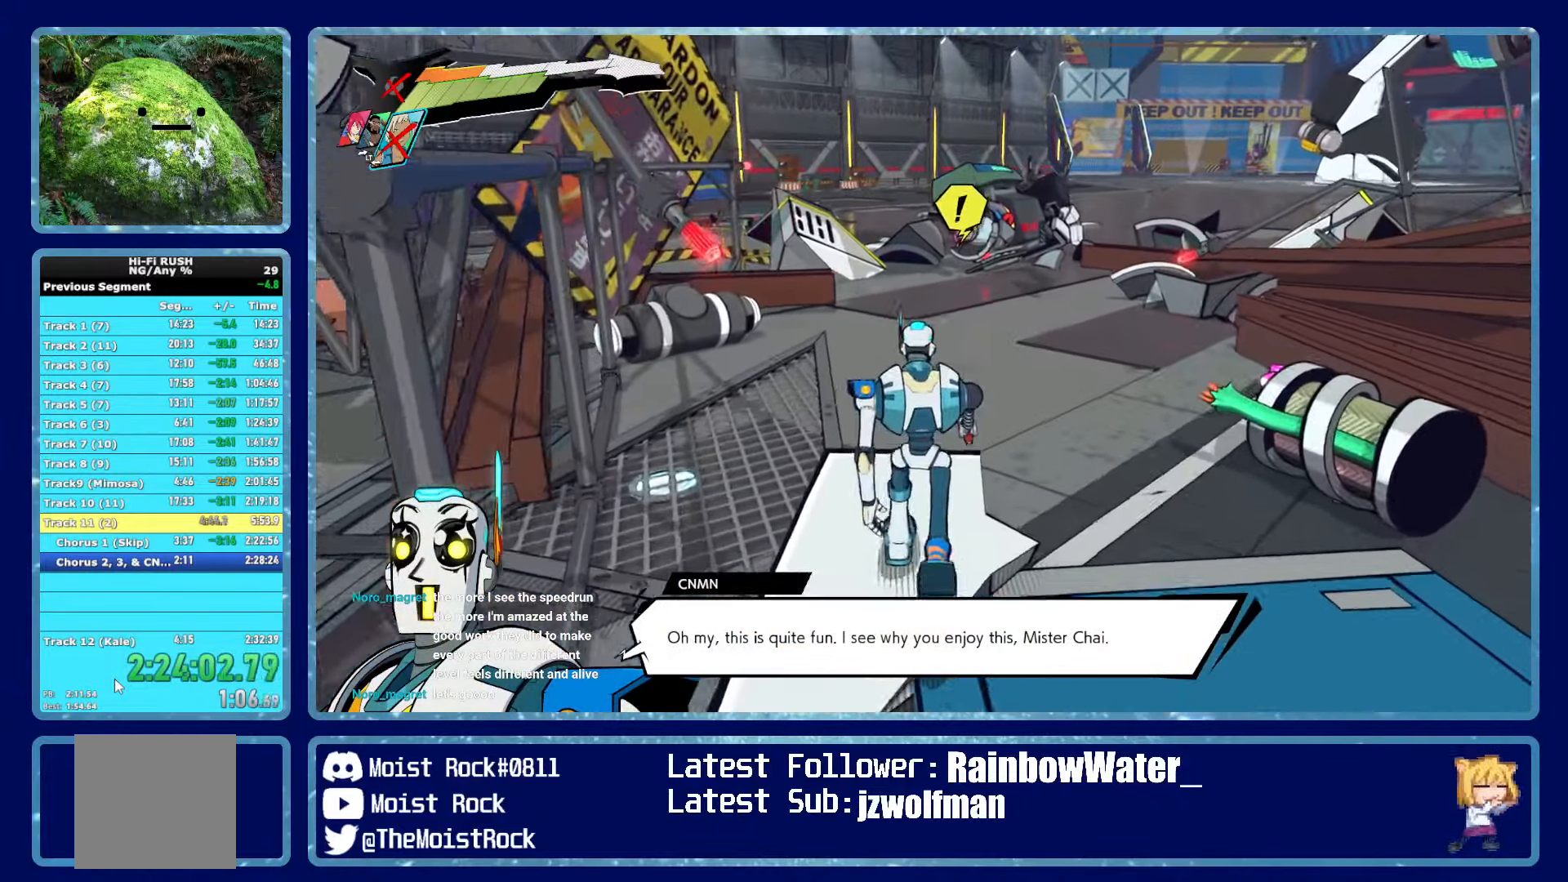
{"buttons": [], "left_stick": "up", "right_stick": "center", "events": [[67, "B", "down"], [134, "B", "up"], [250, "B", "down"], [283, "B", "up"], [383, "B", "down"], [416, "B", "up"]]}
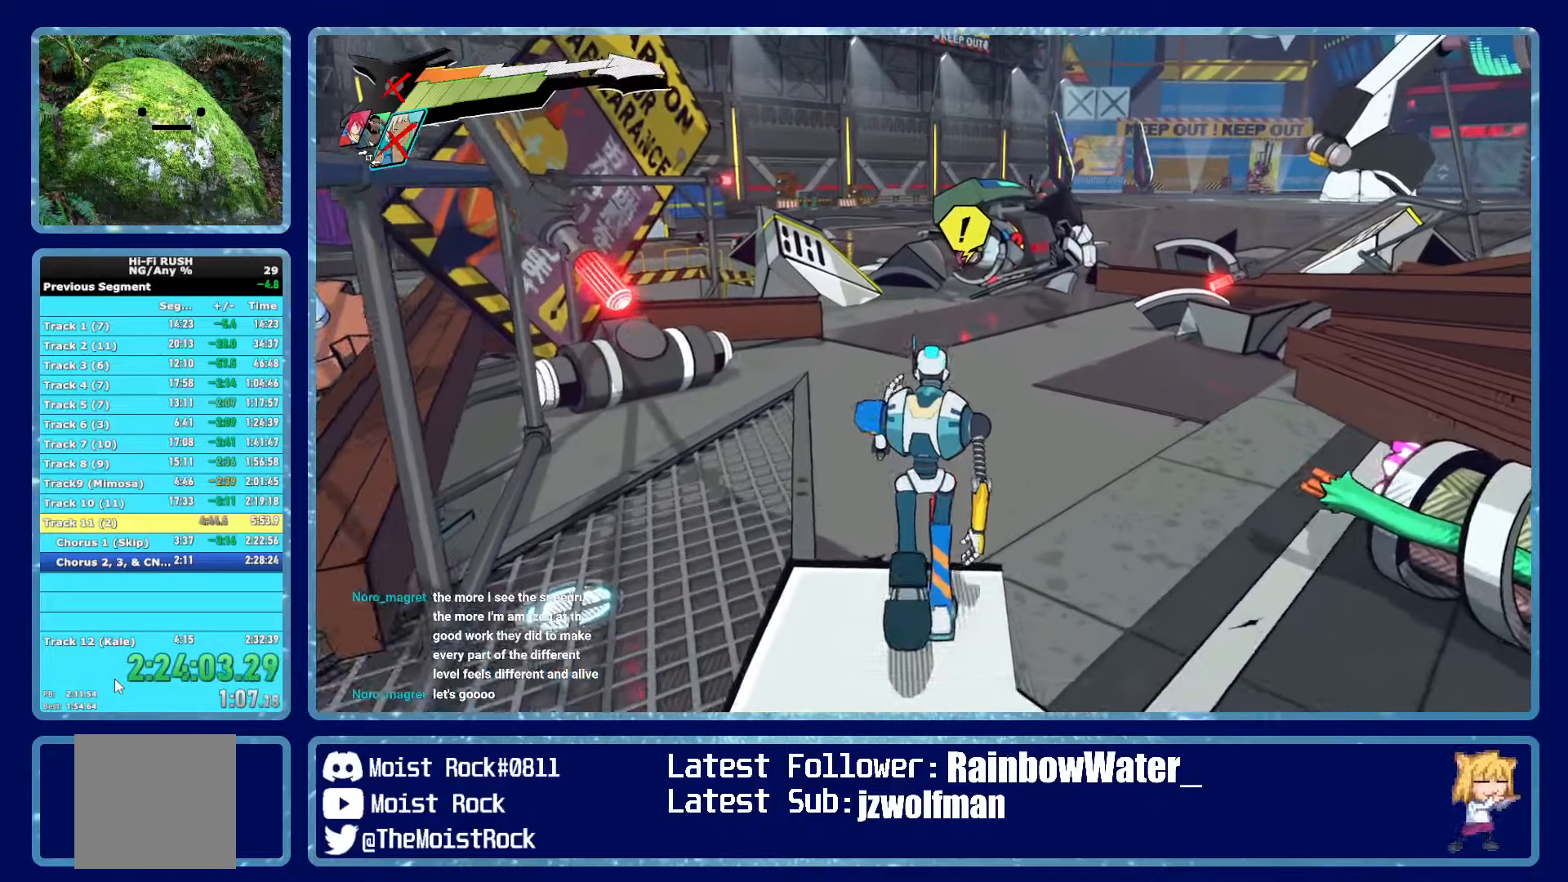
{"buttons": ["B"], "left_stick": "up", "right_stick": "center", "events": [[16, "B", "down"], [66, "B", "up"], [166, "B", "down"], [216, "B", "up"], [316, "B", "down"], [366, "B", "up"], [483, "B", "down"]]}
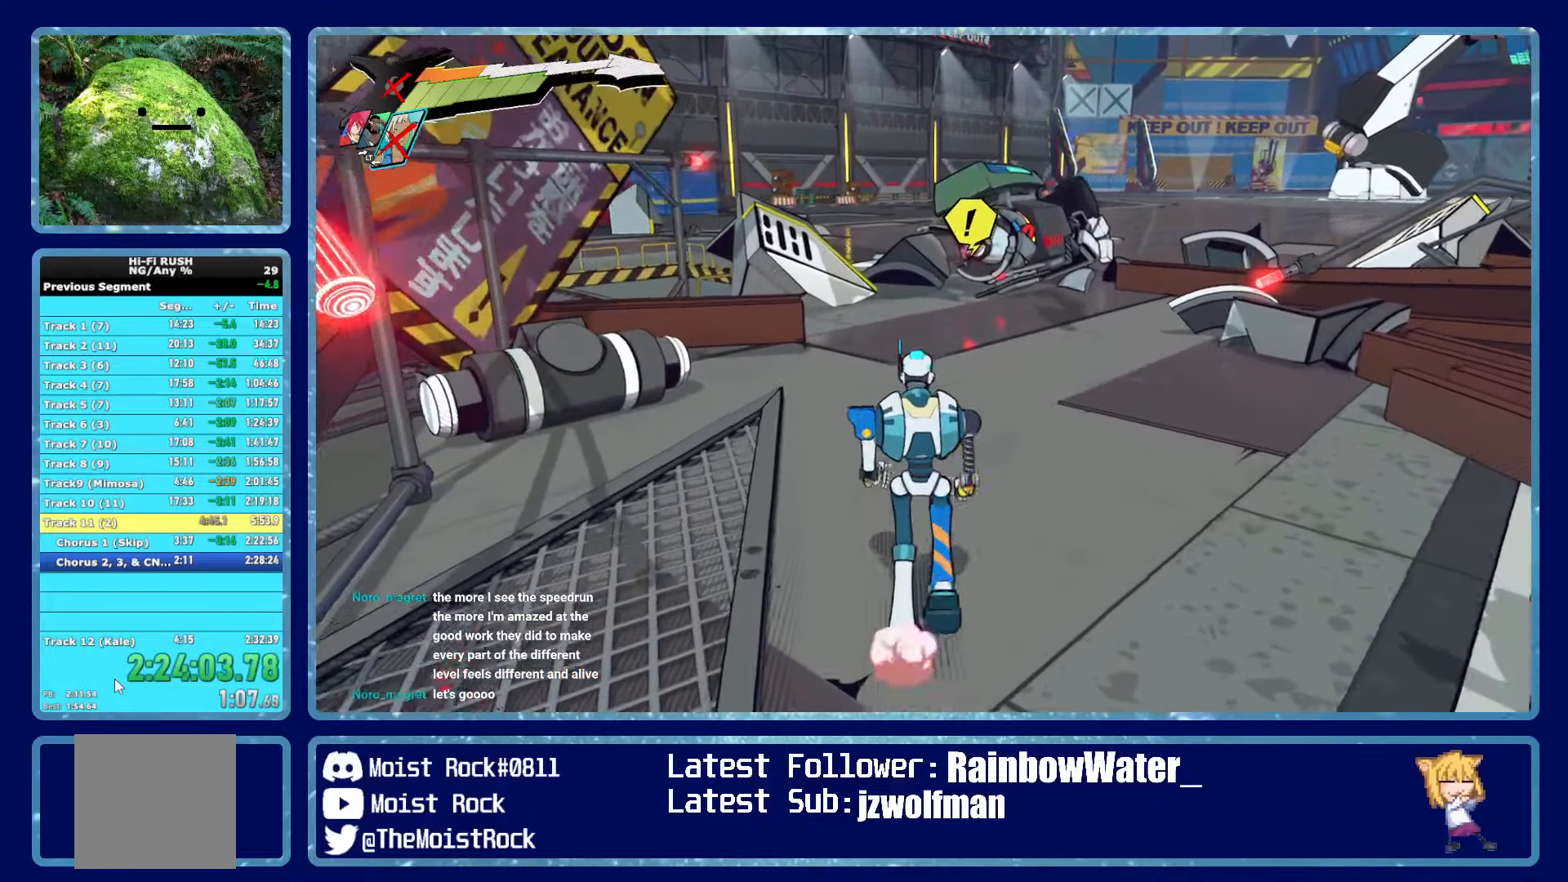
{"buttons": [], "left_stick": "up", "right_stick": "center", "events": [[33, "B", "up"], [133, "B", "down"], [183, "B", "up"], [283, "B", "down"], [350, "B", "up"], [433, "B", "down"], [483, "B", "up"]]}
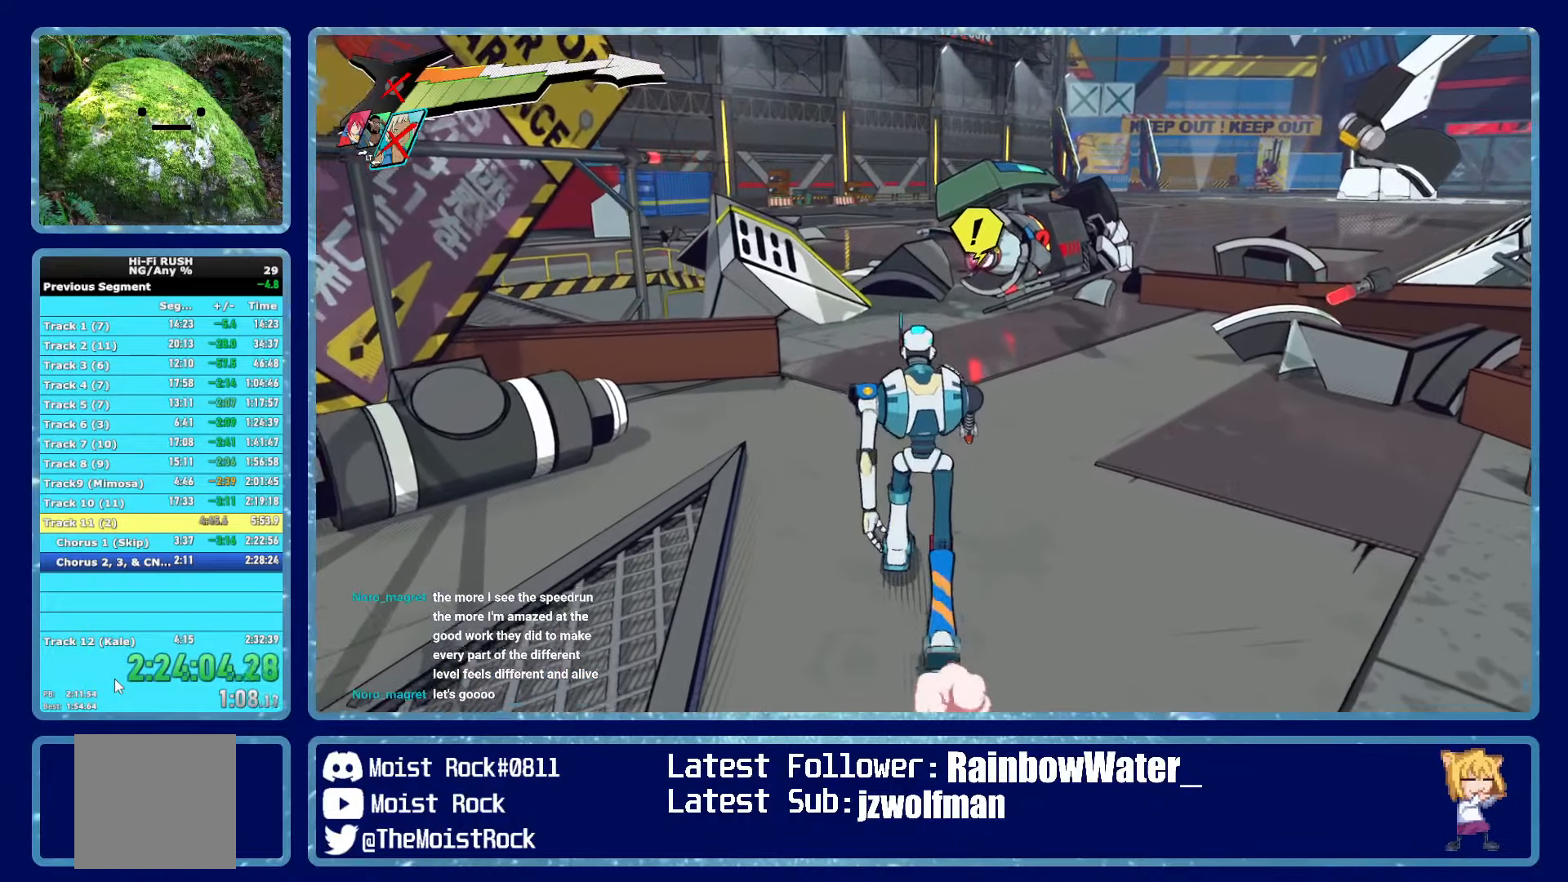
{"buttons": ["B"], "left_stick": "up", "right_stick": "center", "events": [[83, "B", "down"], [133, "B", "up"], [216, "B", "down"], [283, "B", "up"], [366, "B", "down"], [416, "B", "up"], [500, "B", "down"]]}
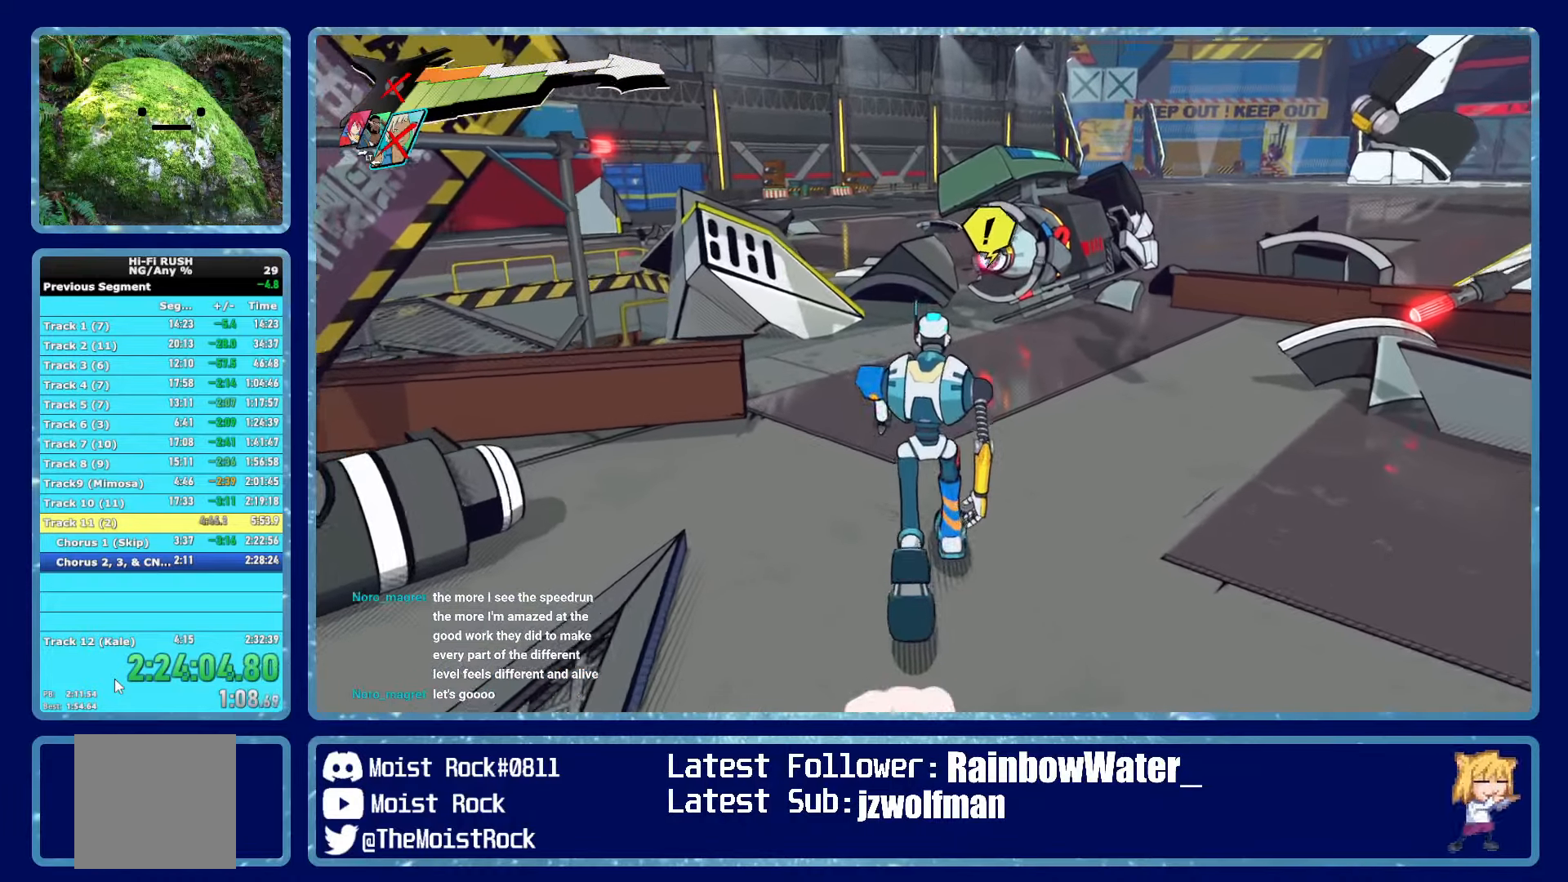
{"buttons": [], "left_stick": "up", "right_stick": "center", "events": [[66, "B", "up"], [150, "B", "down"], [200, "B", "up"], [300, "B", "down"], [350, "B", "up"], [433, "B", "down"], [483, "B", "up"]]}
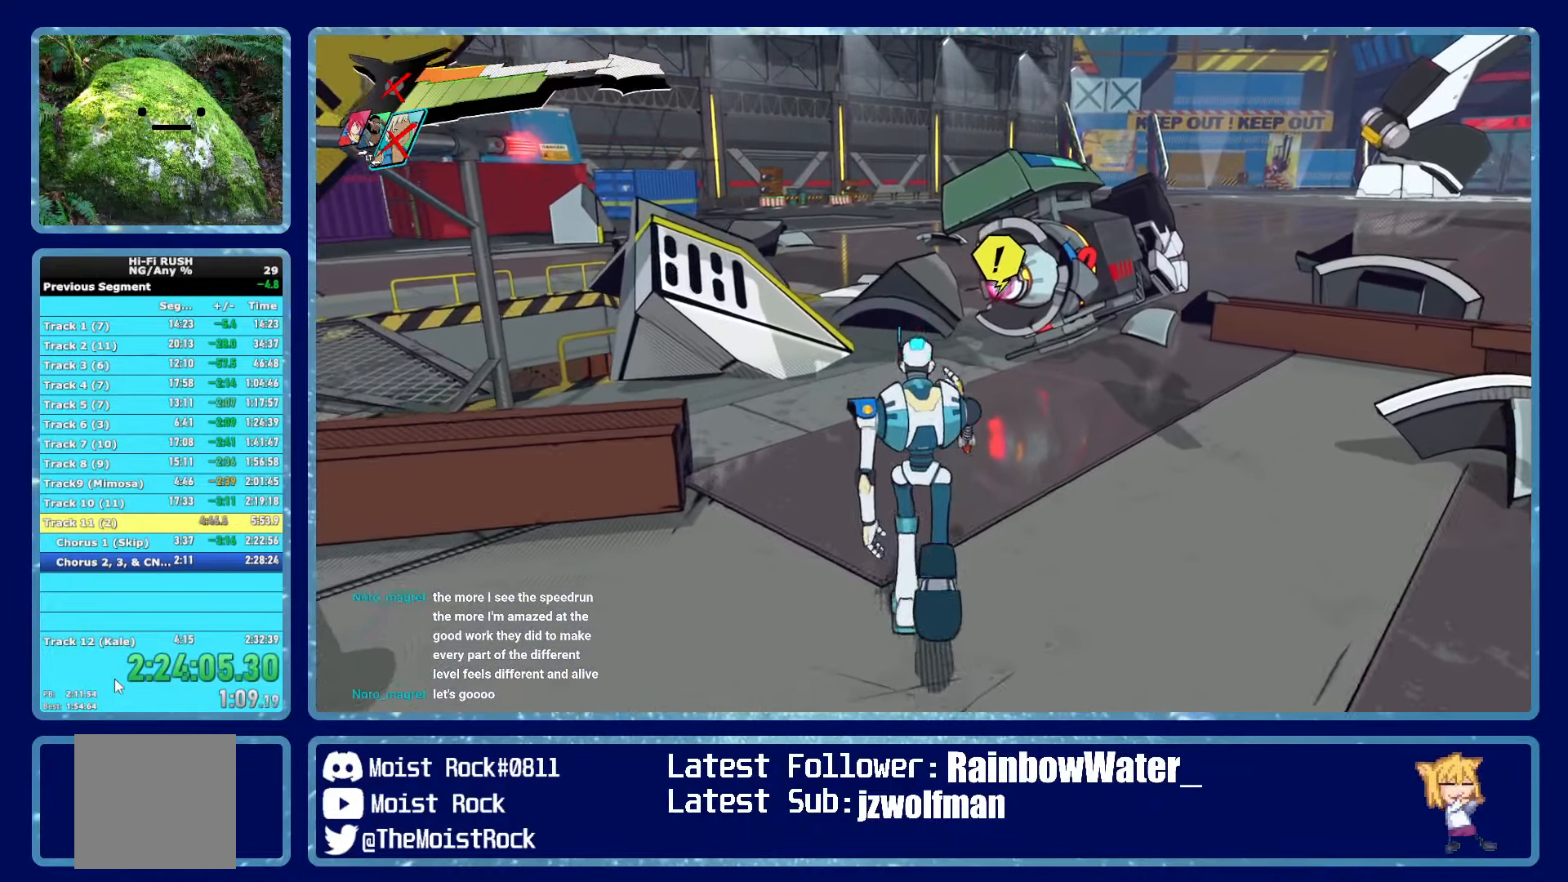
{"buttons": ["B"], "left_stick": "up", "right_stick": "center", "events": [[66, "B", "down"], [116, "B", "up"], [200, "B", "down"], [266, "B", "up"], [333, "B", "down"], [383, "B", "up"], [483, "B", "down"]]}